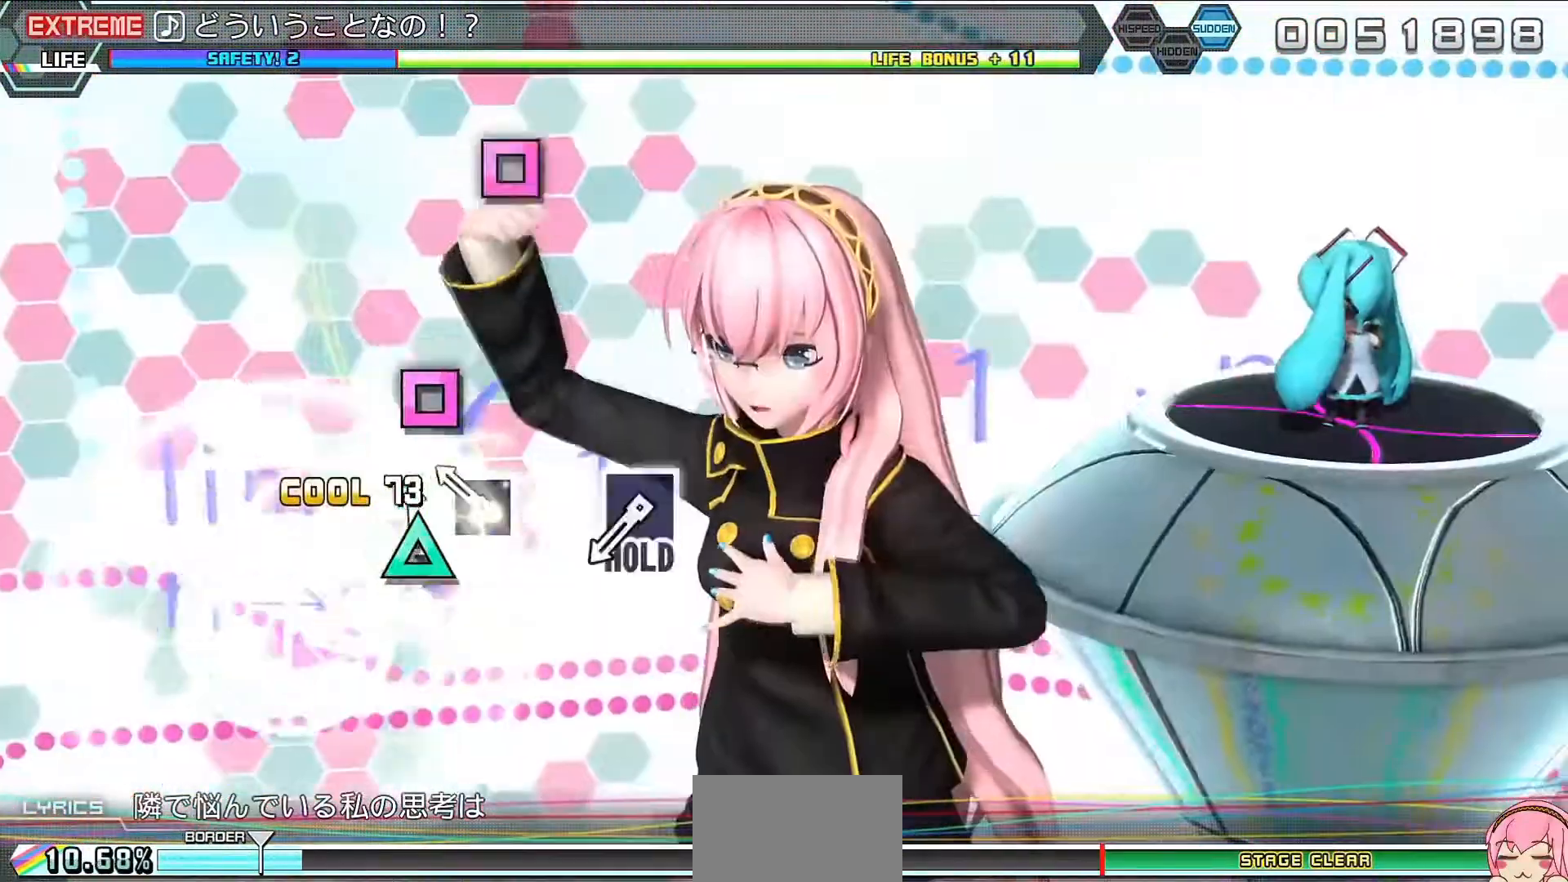
Gameplay with a controller (PlayStation layout); each line is a JSON object with the inputs held at the frame after it. "events" lists button and stick changes between this image and that frame as [ms after this image, input, new state], when the widget could be followed in between. Not read: L3 R3.
{"buttons": ["L2"], "left_stick": "center", "right_stick": "center", "events": [[33, "SQUARE", "down"], [133, "SQUARE", "up"], [367, "SQUARE", "down"], [500, "L2", "down"], [500, "SQUARE", "up"]]}
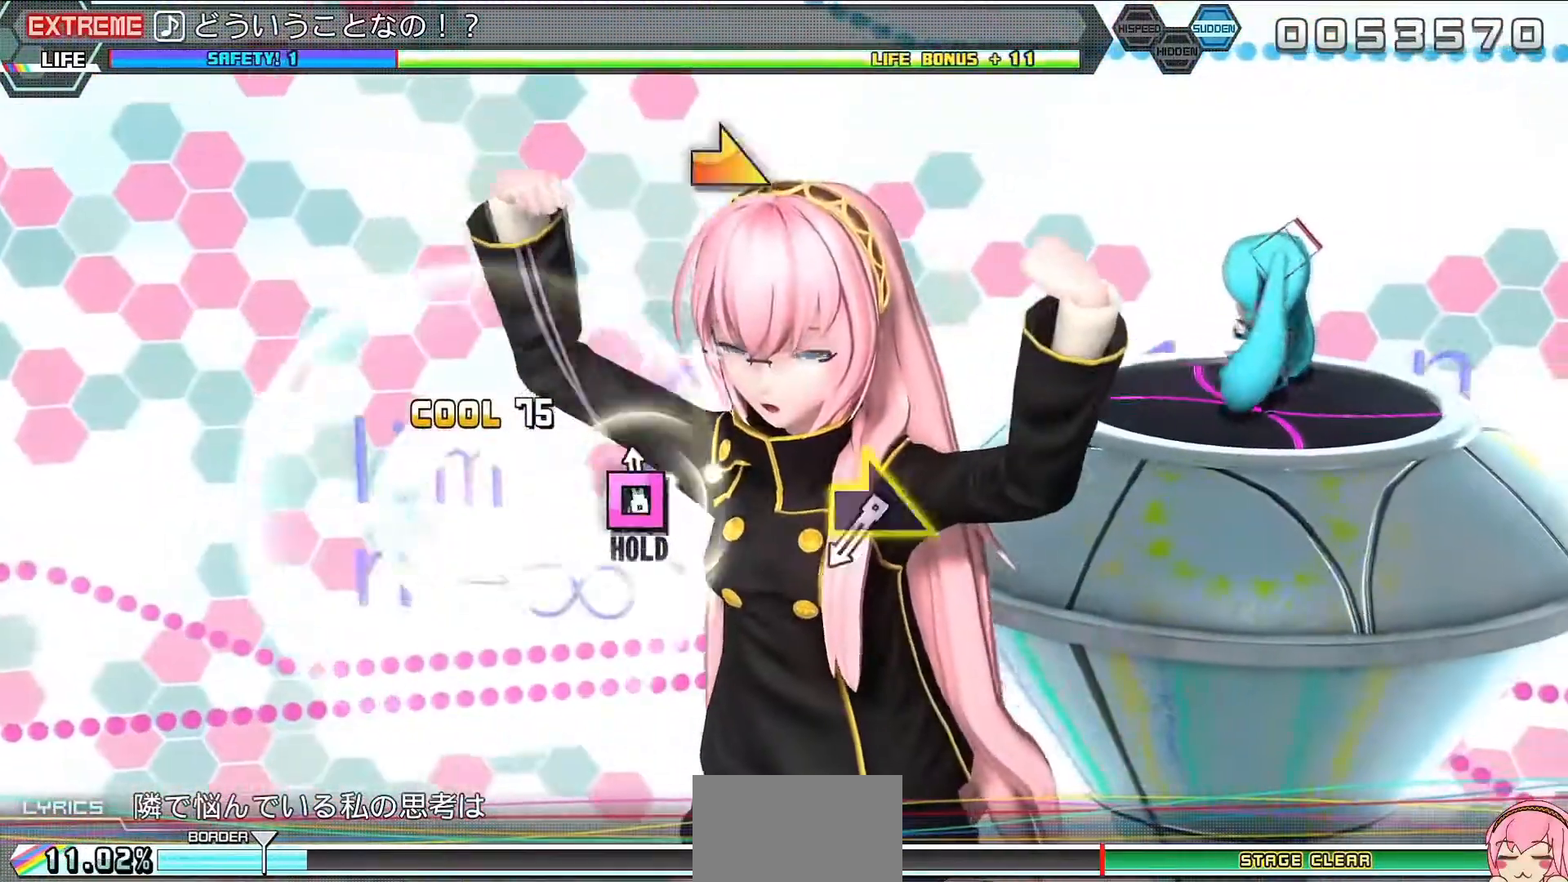
{"buttons": ["L2"], "left_stick": "down-right", "right_stick": "center", "events": [[367, "left_stick", "down-right"]]}
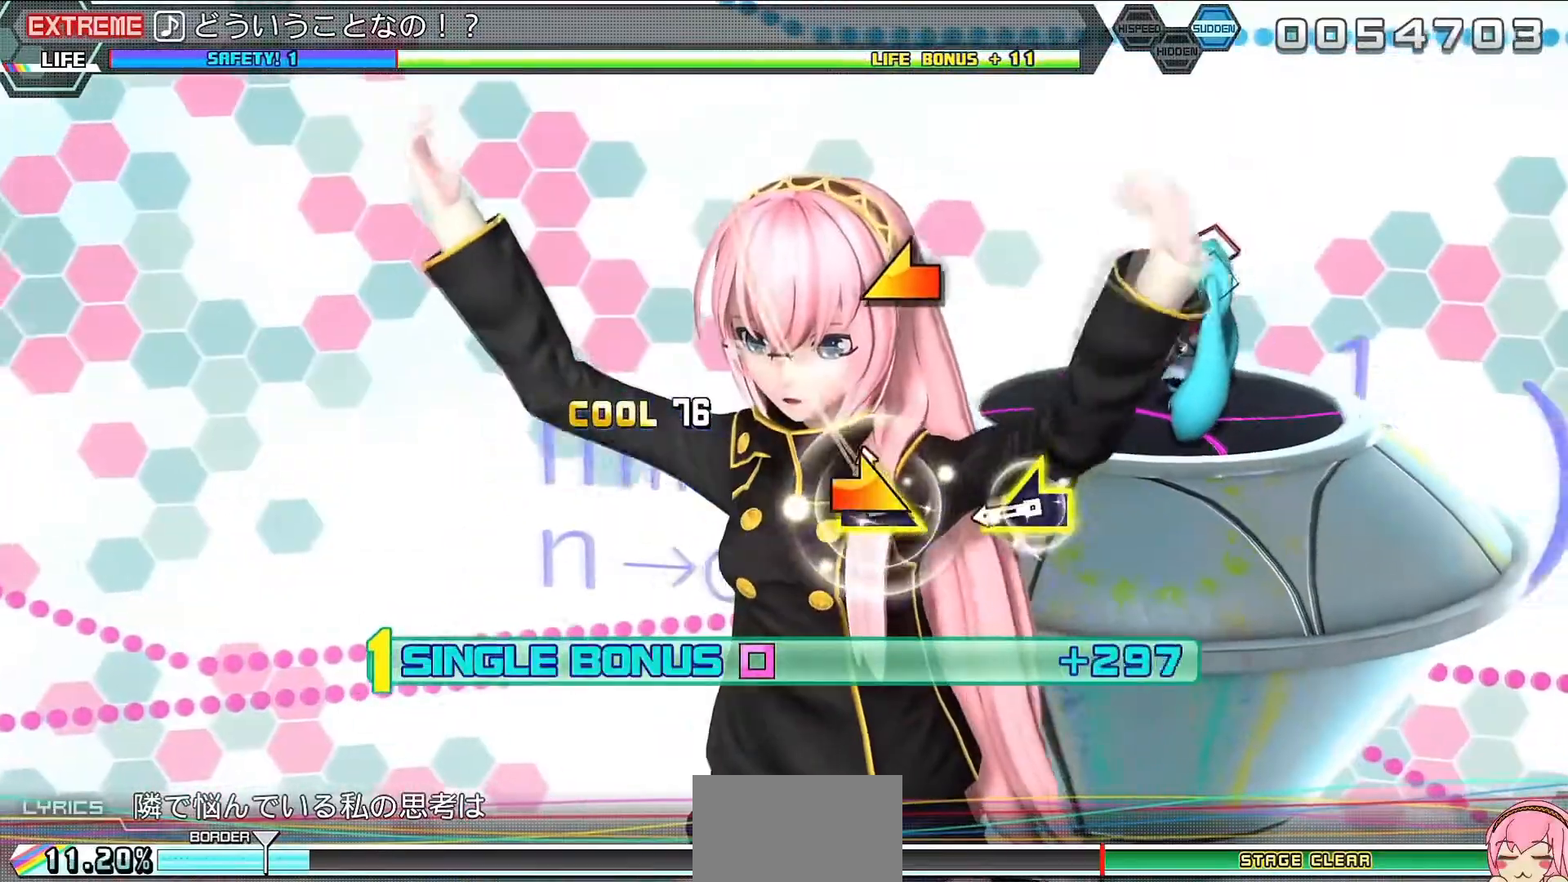
{"buttons": ["L2"], "left_stick": "center", "right_stick": "center", "events": [[67, "left_stick", "center"], [233, "left_stick", "left"], [433, "left_stick", "center"]]}
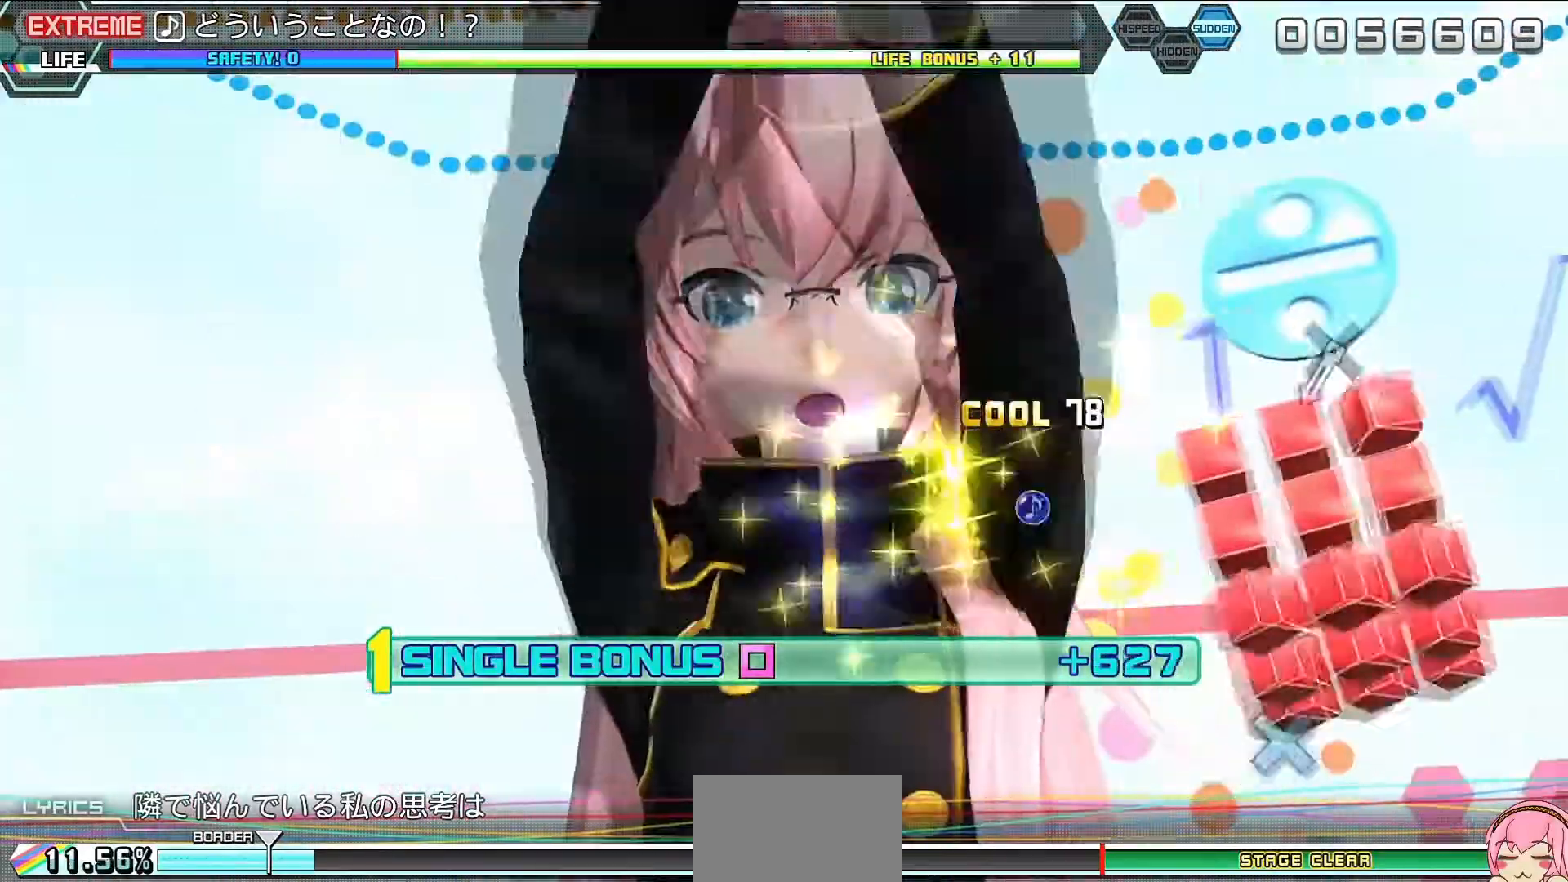
{"buttons": ["CROSS", "L2"], "left_stick": "center", "right_stick": "center", "events": [[400, "CROSS", "down"]]}
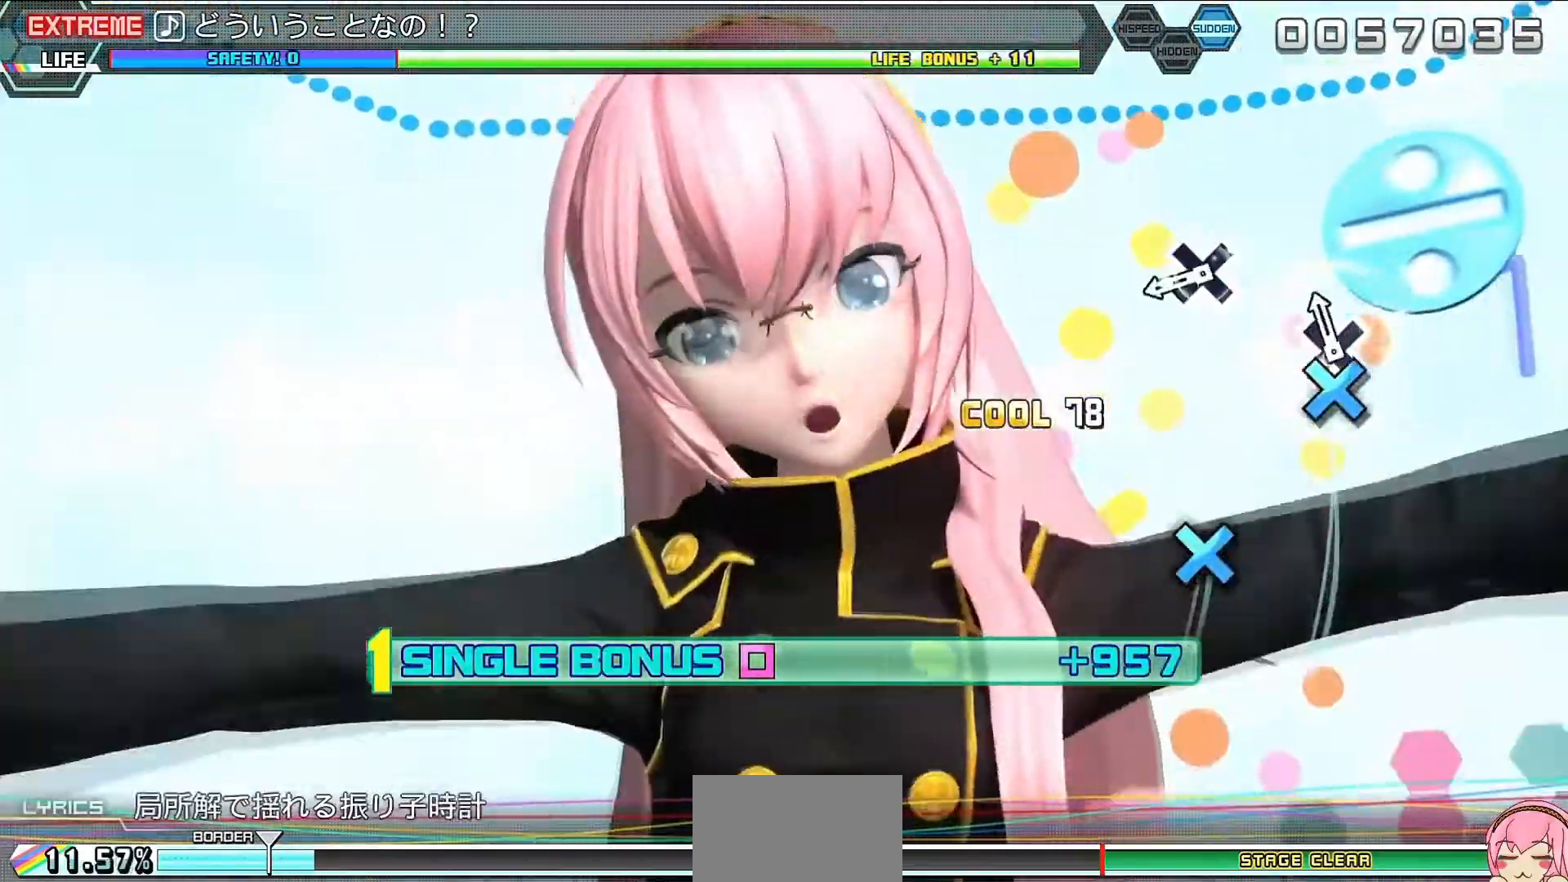
{"buttons": ["L2"], "left_stick": "center", "right_stick": "center", "events": [[33, "CROSS", "up"], [267, "CROSS", "down"], [367, "CROSS", "up"]]}
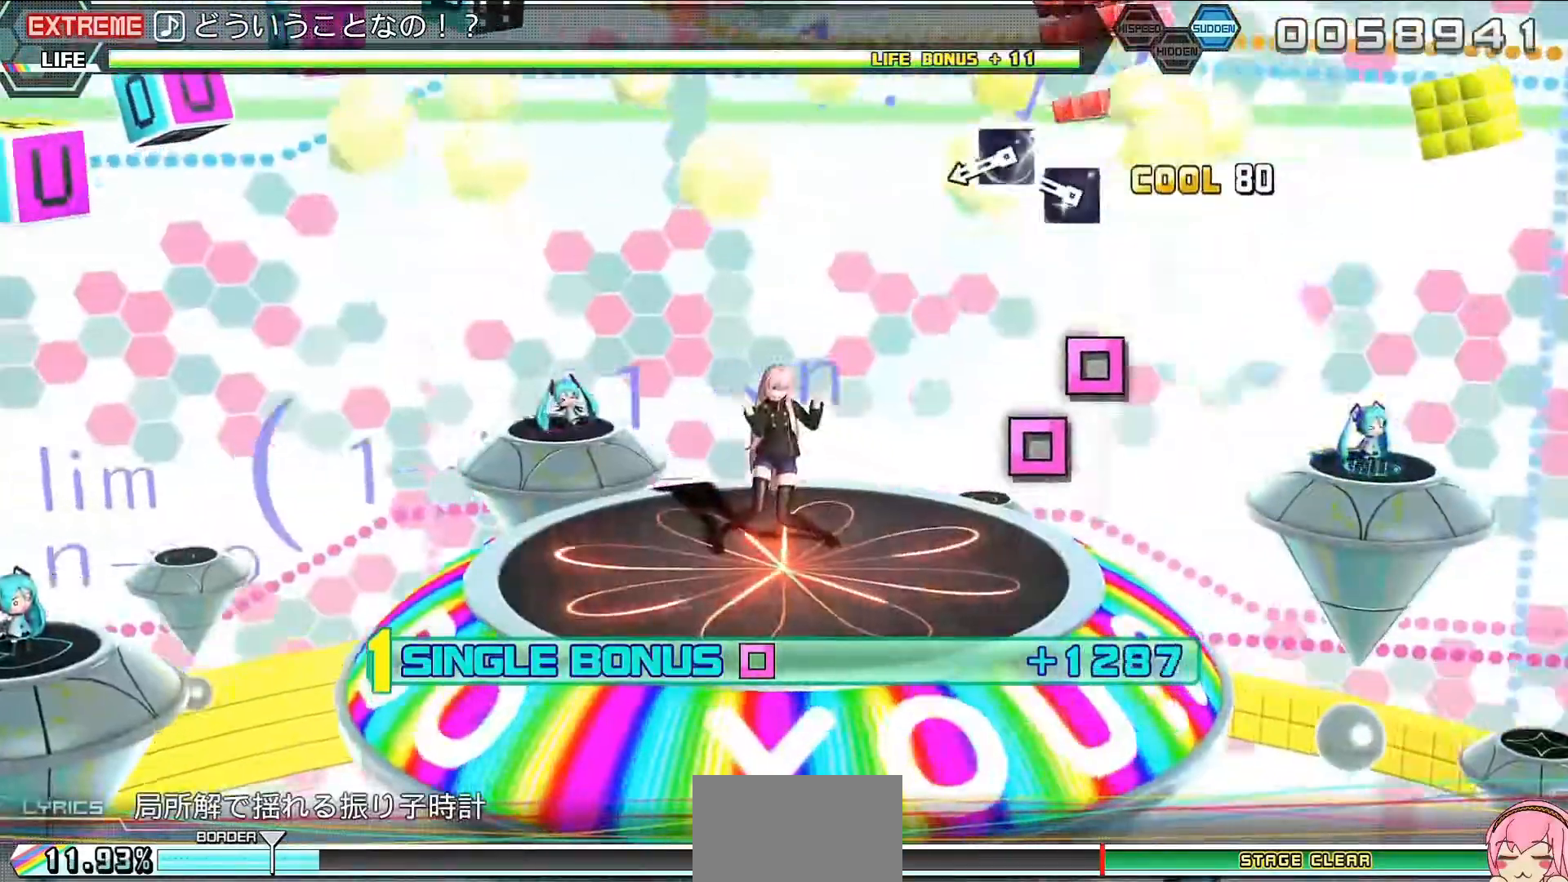
{"buttons": ["L2"], "left_stick": "center", "right_stick": "center", "events": [[100, "SQUARE", "down"], [167, "SQUARE", "up"], [267, "SQUARE", "down"], [400, "SQUARE", "up"]]}
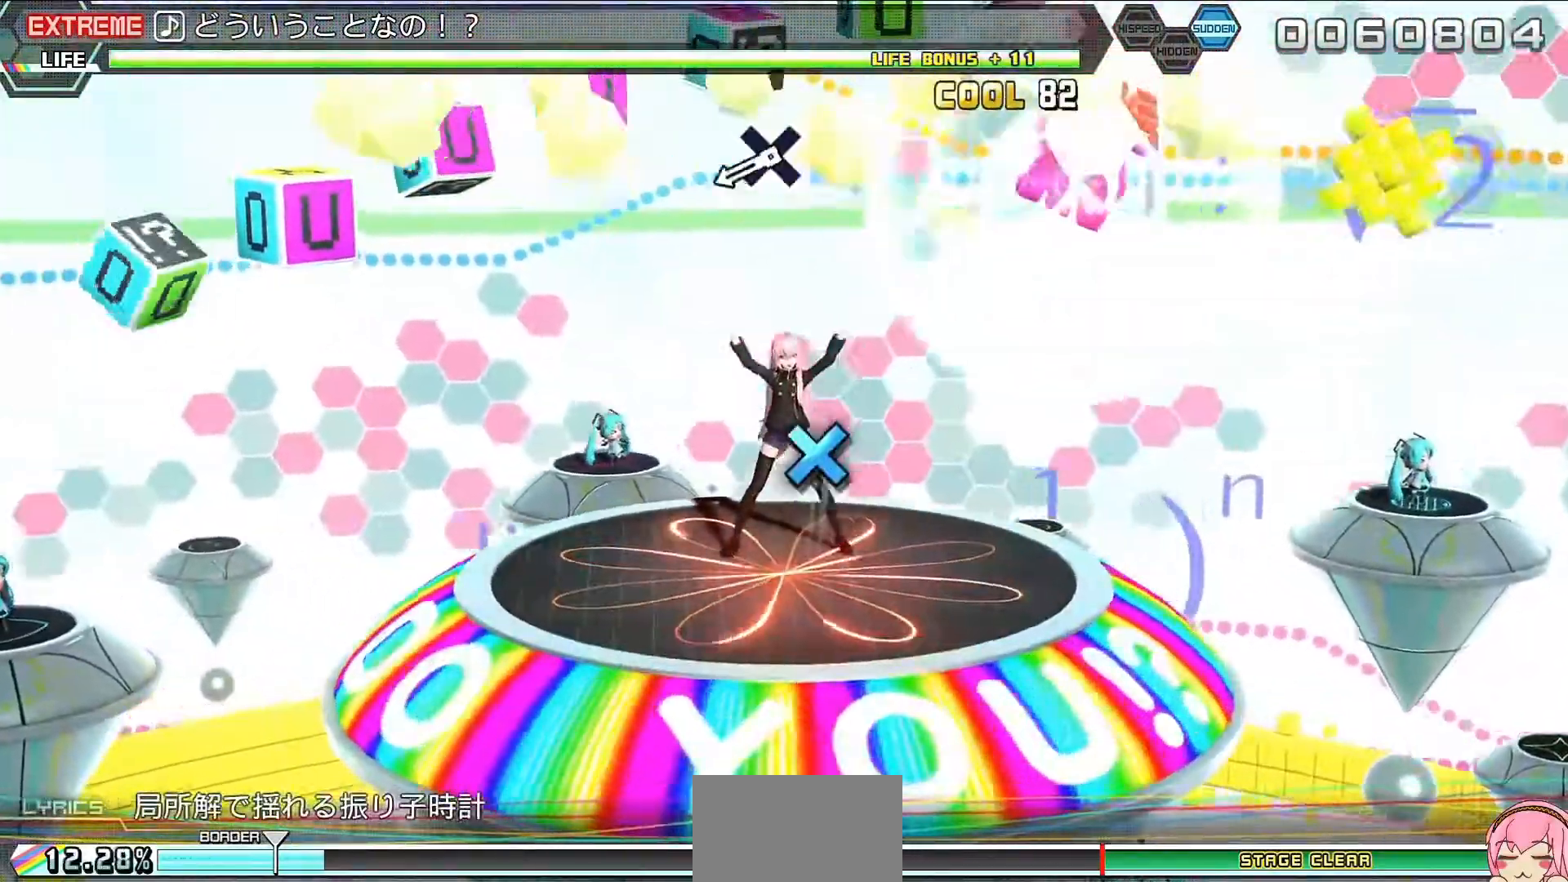
{"buttons": ["CROSS", "L2"], "left_stick": "center", "right_stick": "center", "events": [[267, "CROSS", "down"], [333, "CROSS", "up"], [433, "CROSS", "down"]]}
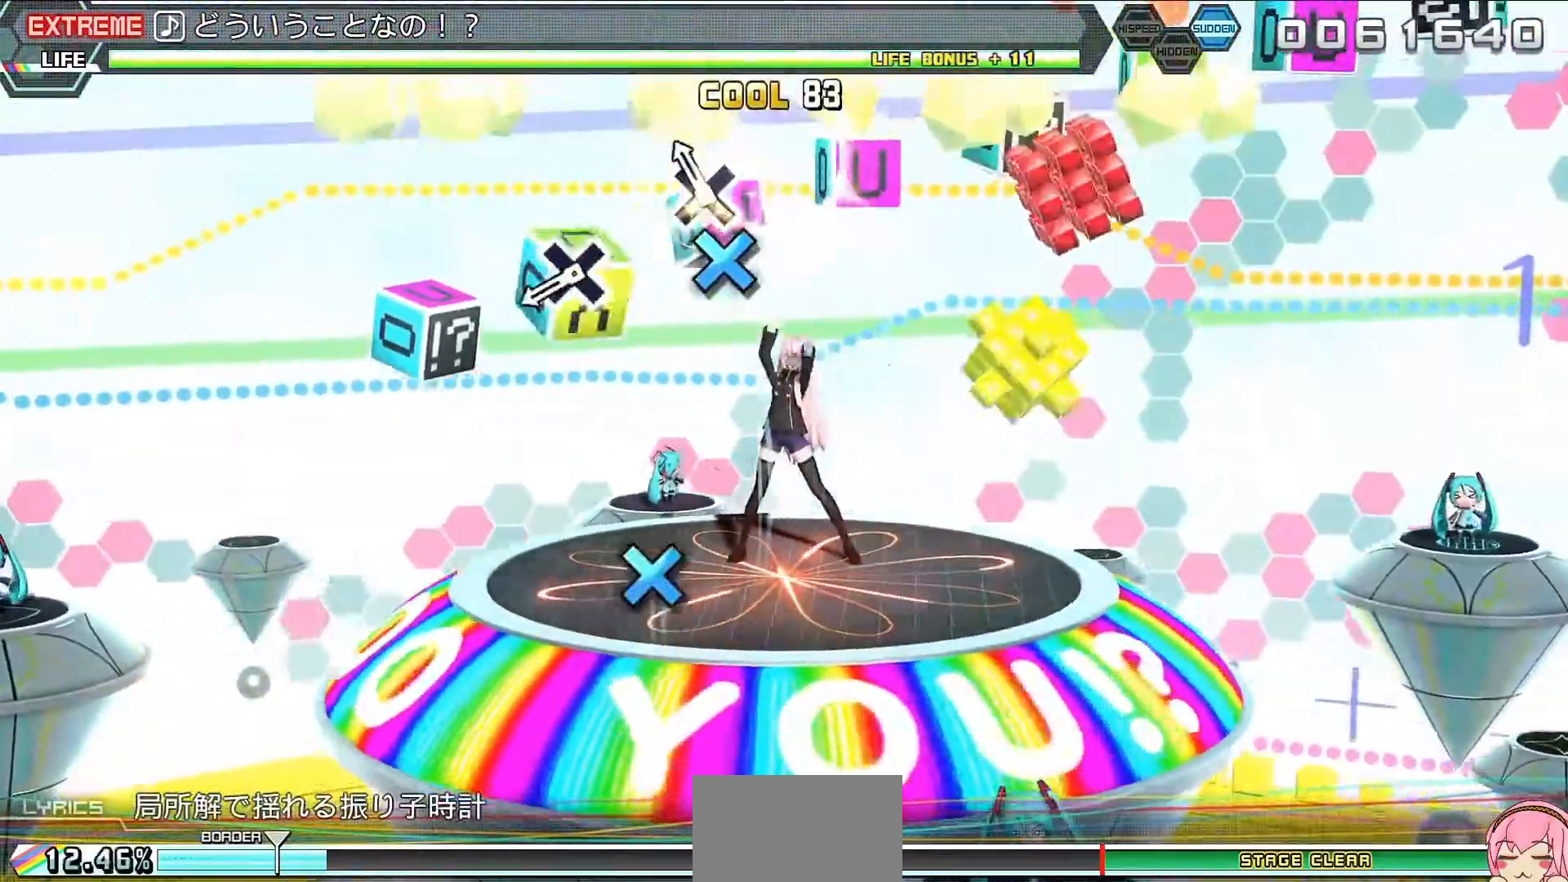
{"buttons": ["L2"], "left_stick": "center", "right_stick": "center", "events": [[33, "CROSS", "up"], [300, "CROSS", "down"], [467, "CROSS", "up"]]}
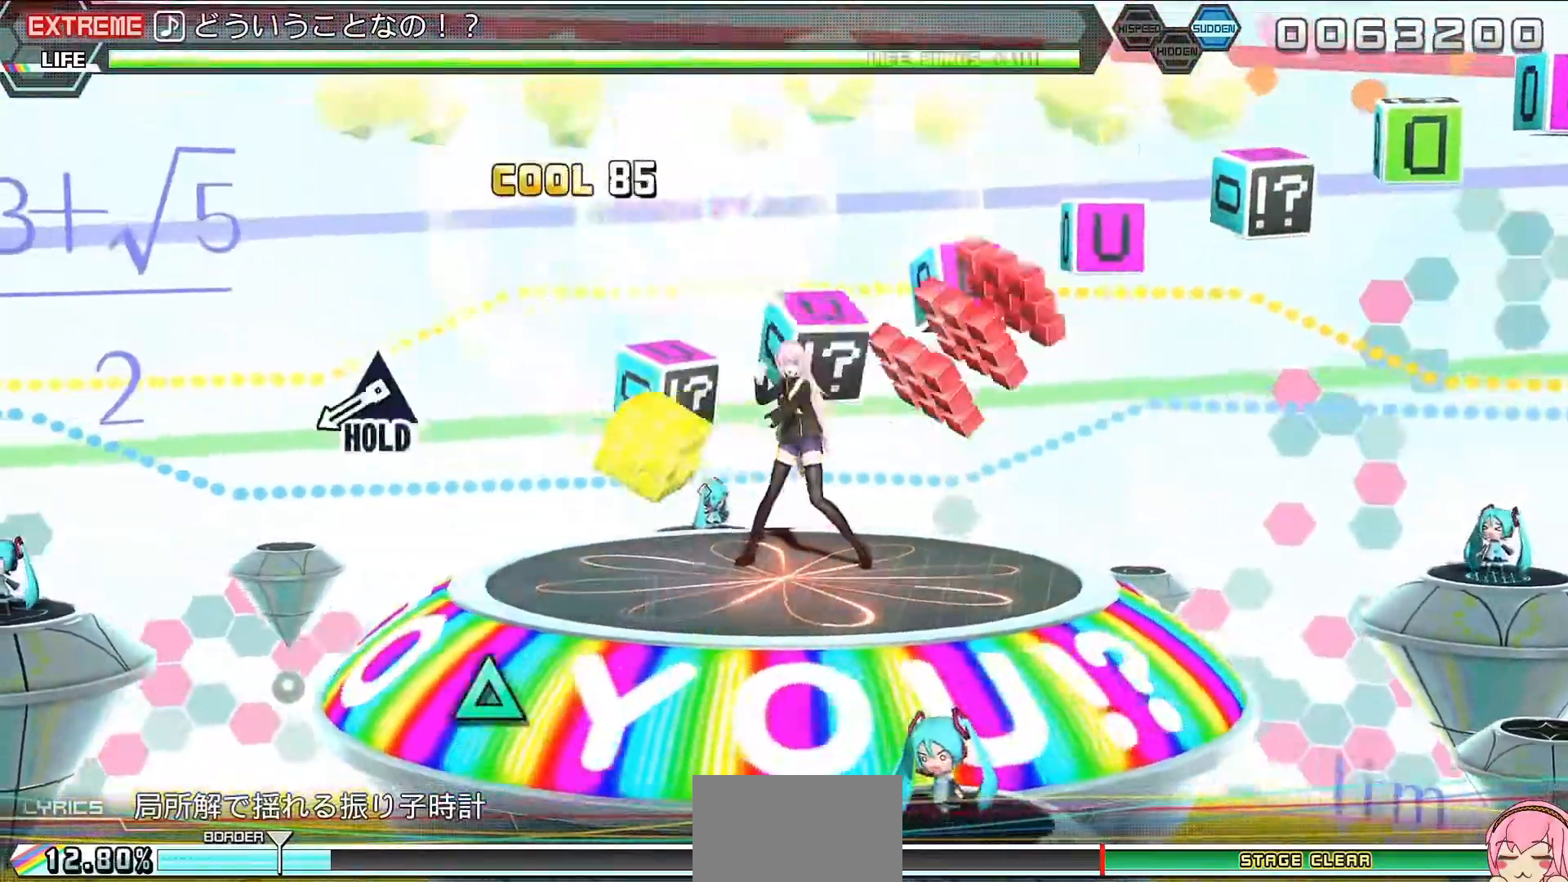
{"buttons": ["R2"], "left_stick": "center", "right_stick": "center", "events": [[300, "TRIANGLE", "down"], [333, "R2", "down"], [467, "TRIANGLE", "up"], [500, "L2", "up"]]}
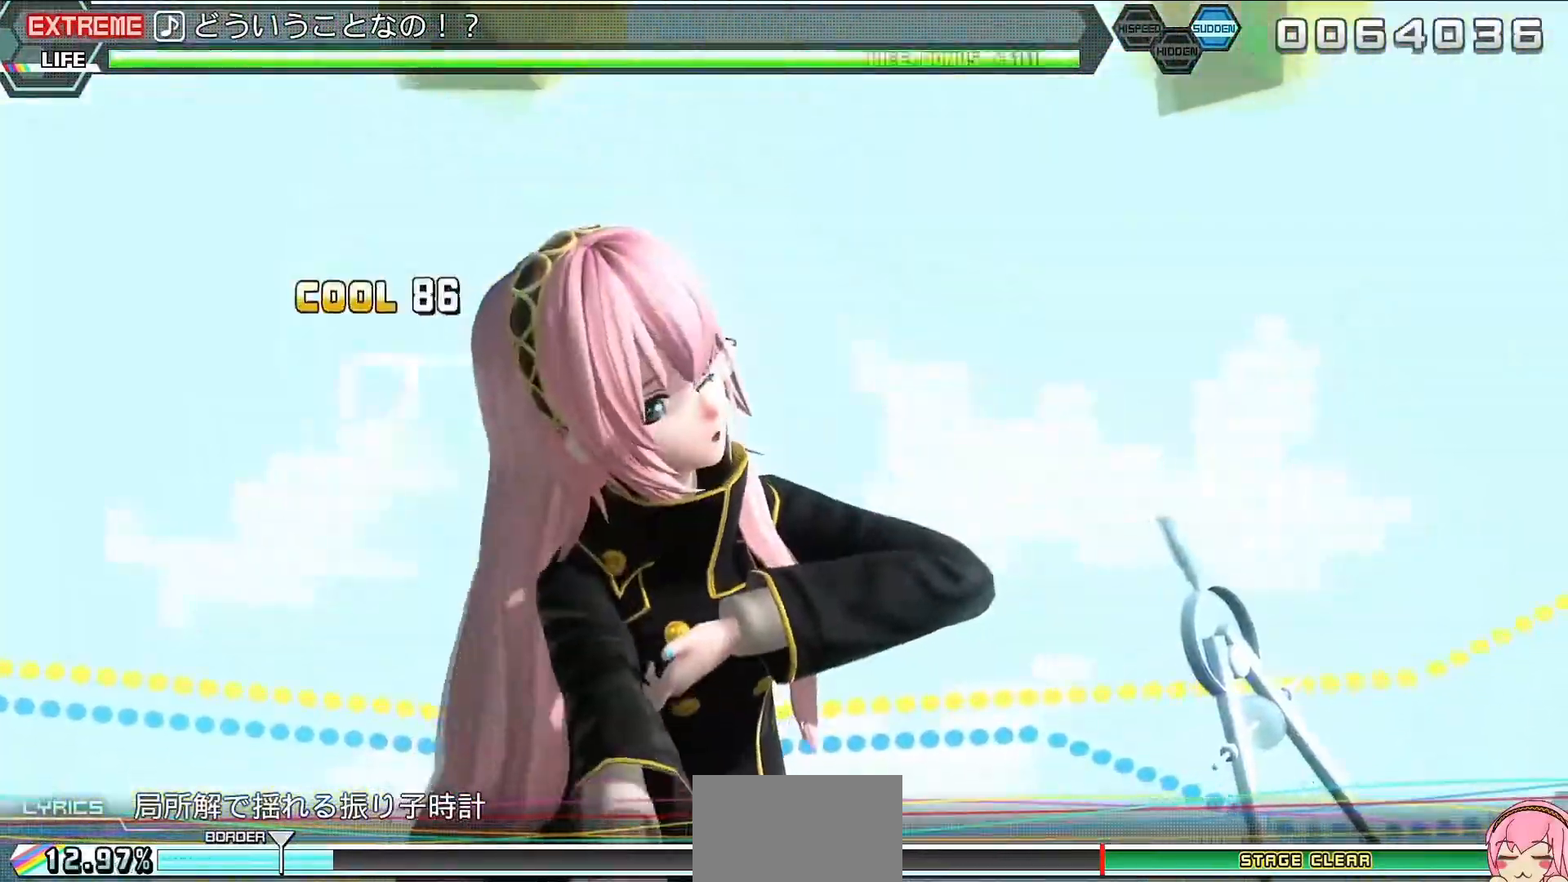
{"buttons": ["R2"], "left_stick": "center", "right_stick": "center", "events": []}
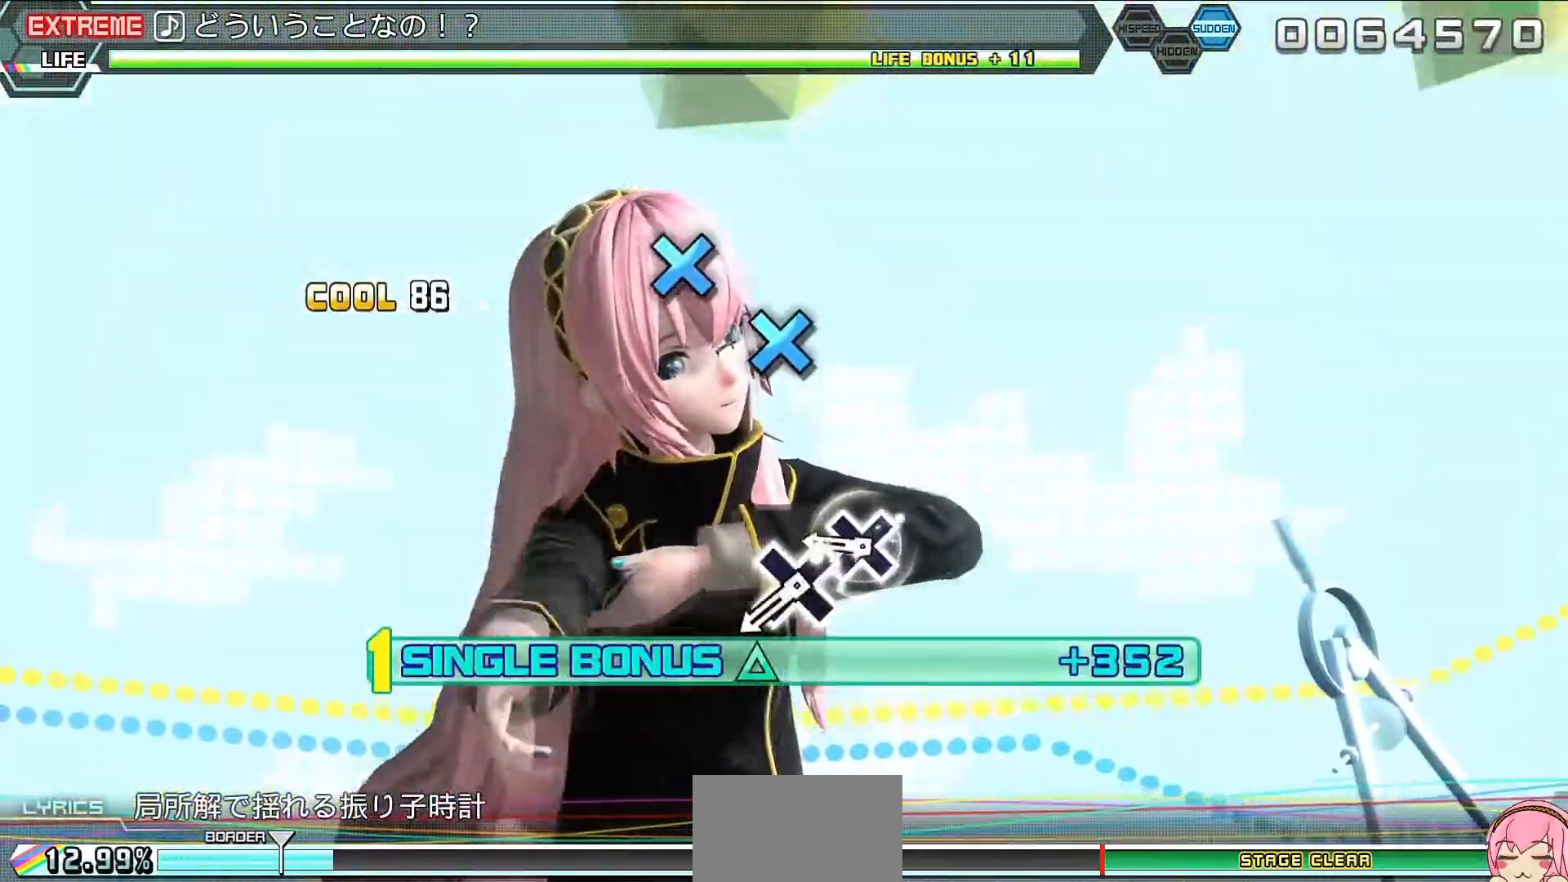
{"buttons": ["CROSS", "R2"], "left_stick": "center", "right_stick": "center", "events": [[167, "CROSS", "down"], [233, "CROSS", "up"], [333, "CROSS", "down"], [400, "CROSS", "up"], [500, "CROSS", "down"]]}
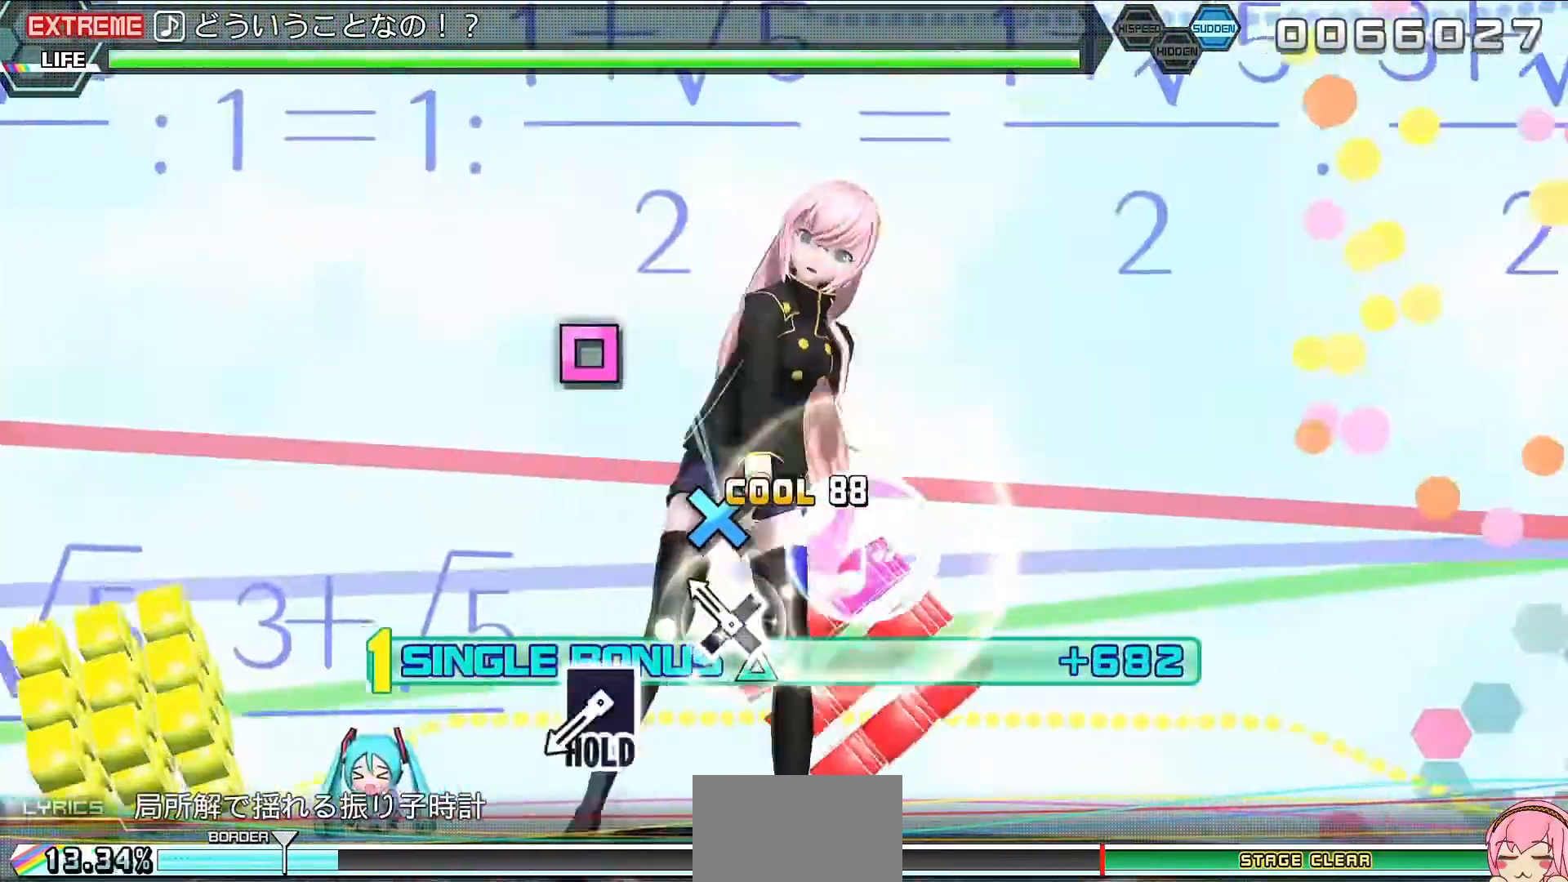
{"buttons": ["L2", "R2"], "left_stick": "center", "right_stick": "center", "events": [[100, "CROSS", "up"], [367, "SQUARE", "down"], [433, "L2", "down"], [500, "SQUARE", "up"]]}
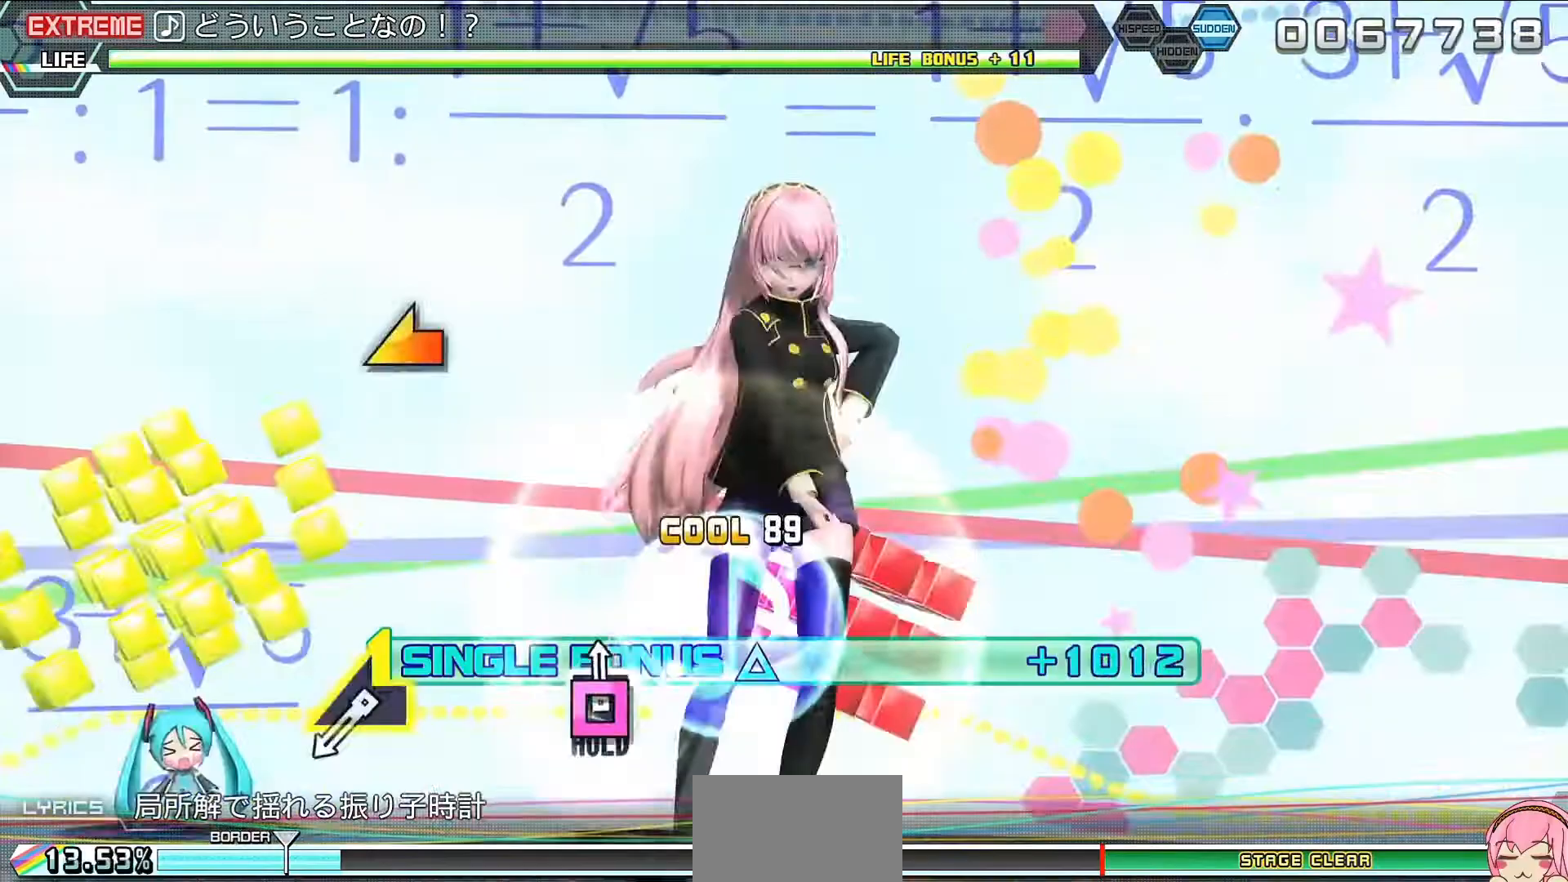
{"buttons": ["L2"], "left_stick": "up-left", "right_stick": "center", "events": [[33, "R2", "up"], [367, "left_stick", "up-left"]]}
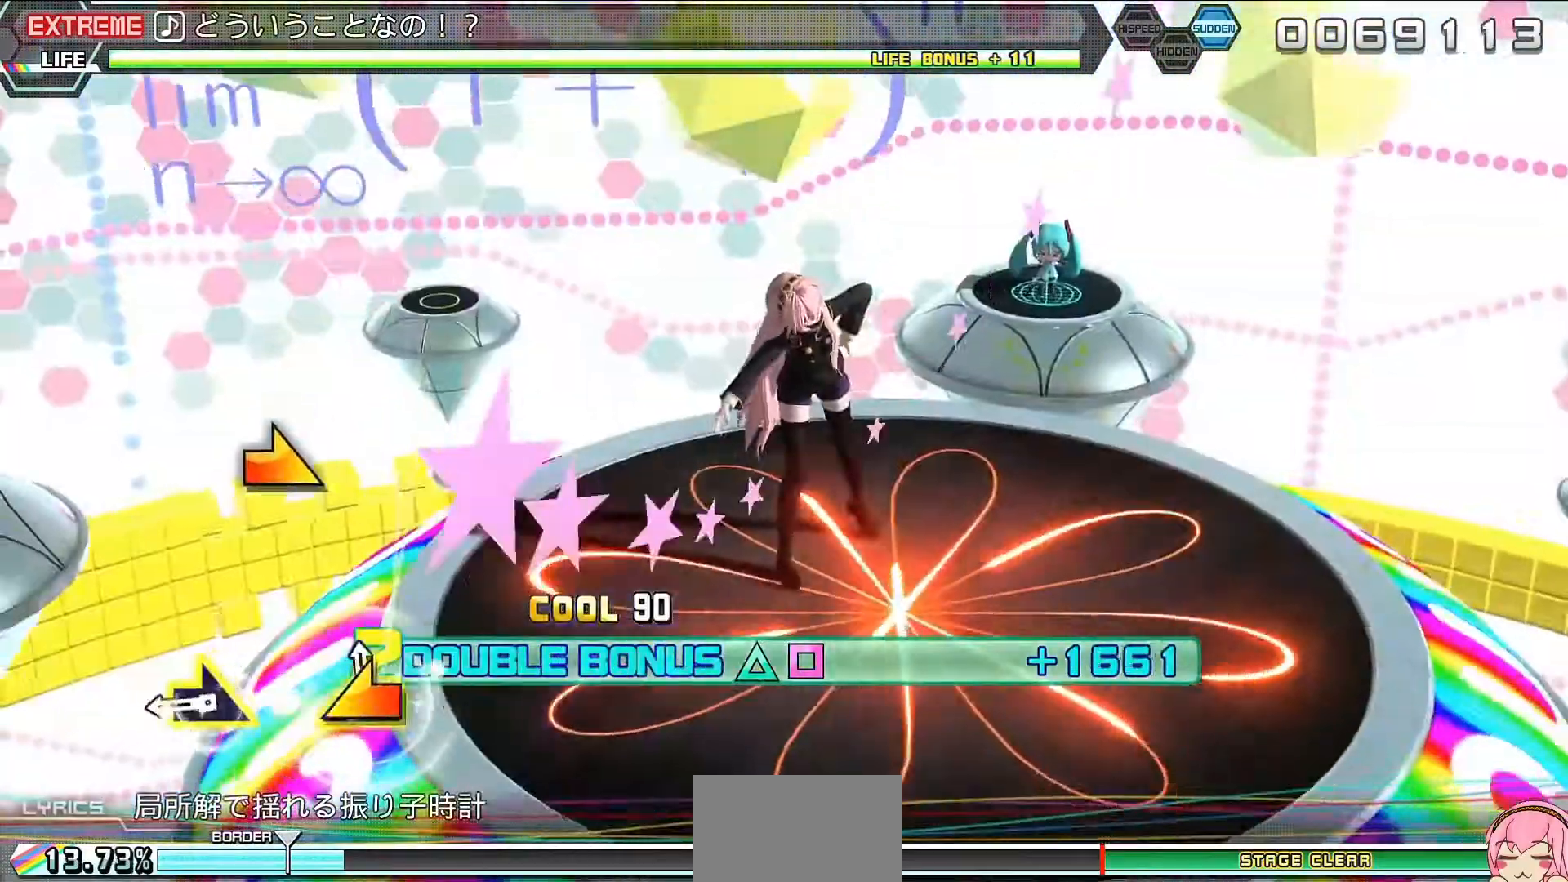
{"buttons": ["L2"], "left_stick": "center", "right_stick": "center", "events": [[33, "left_stick", "center"], [200, "left_stick", "down-right"], [367, "left_stick", "center"]]}
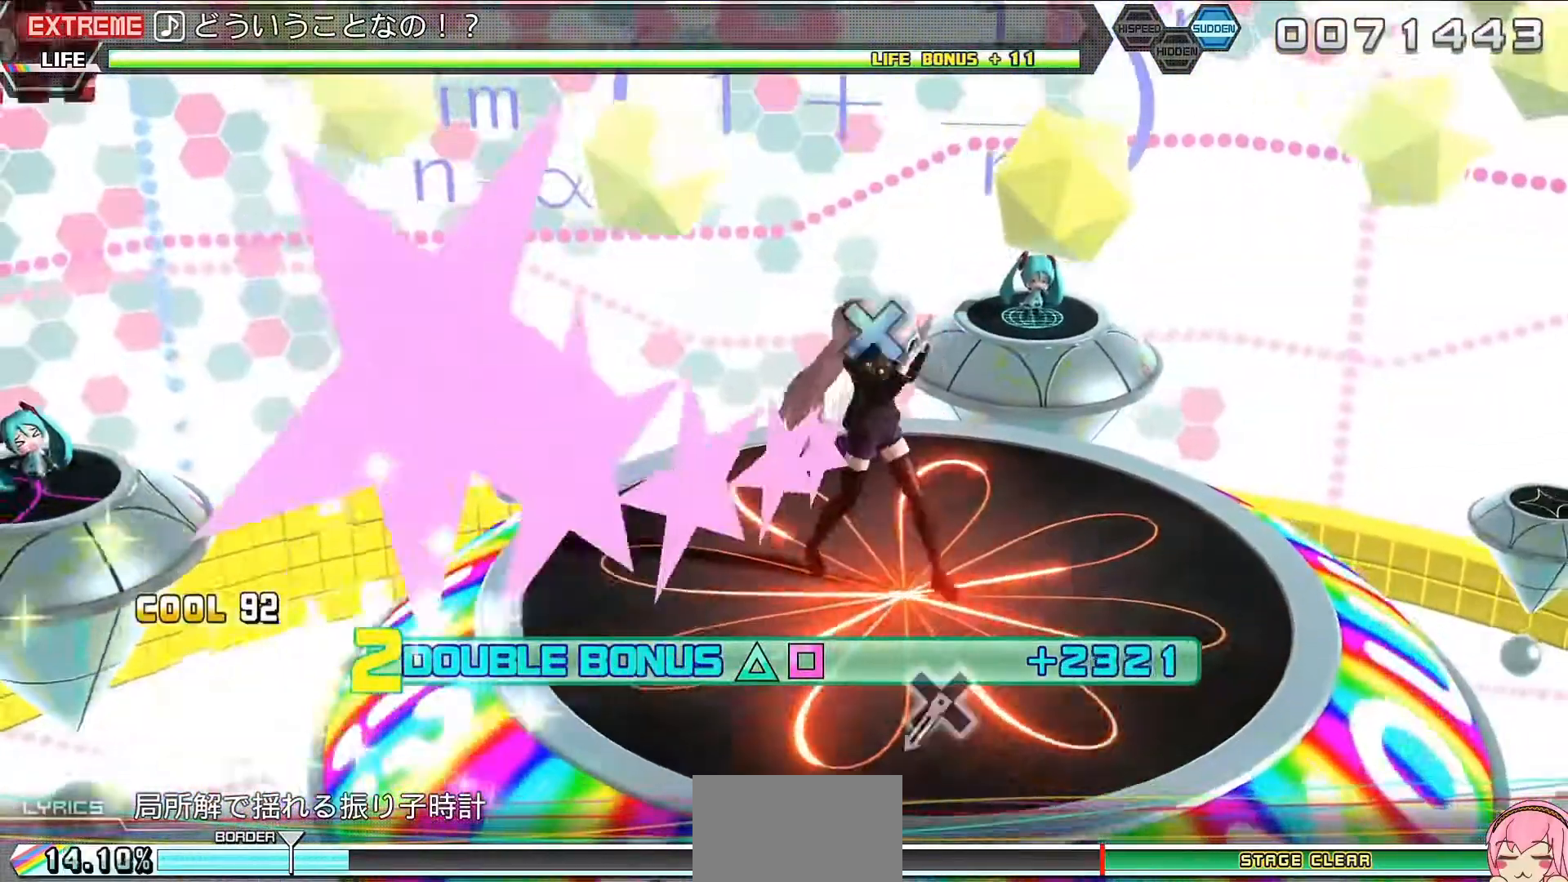
{"buttons": ["CROSS", "L2"], "left_stick": "center", "right_stick": "center", "events": [[467, "CROSS", "down"]]}
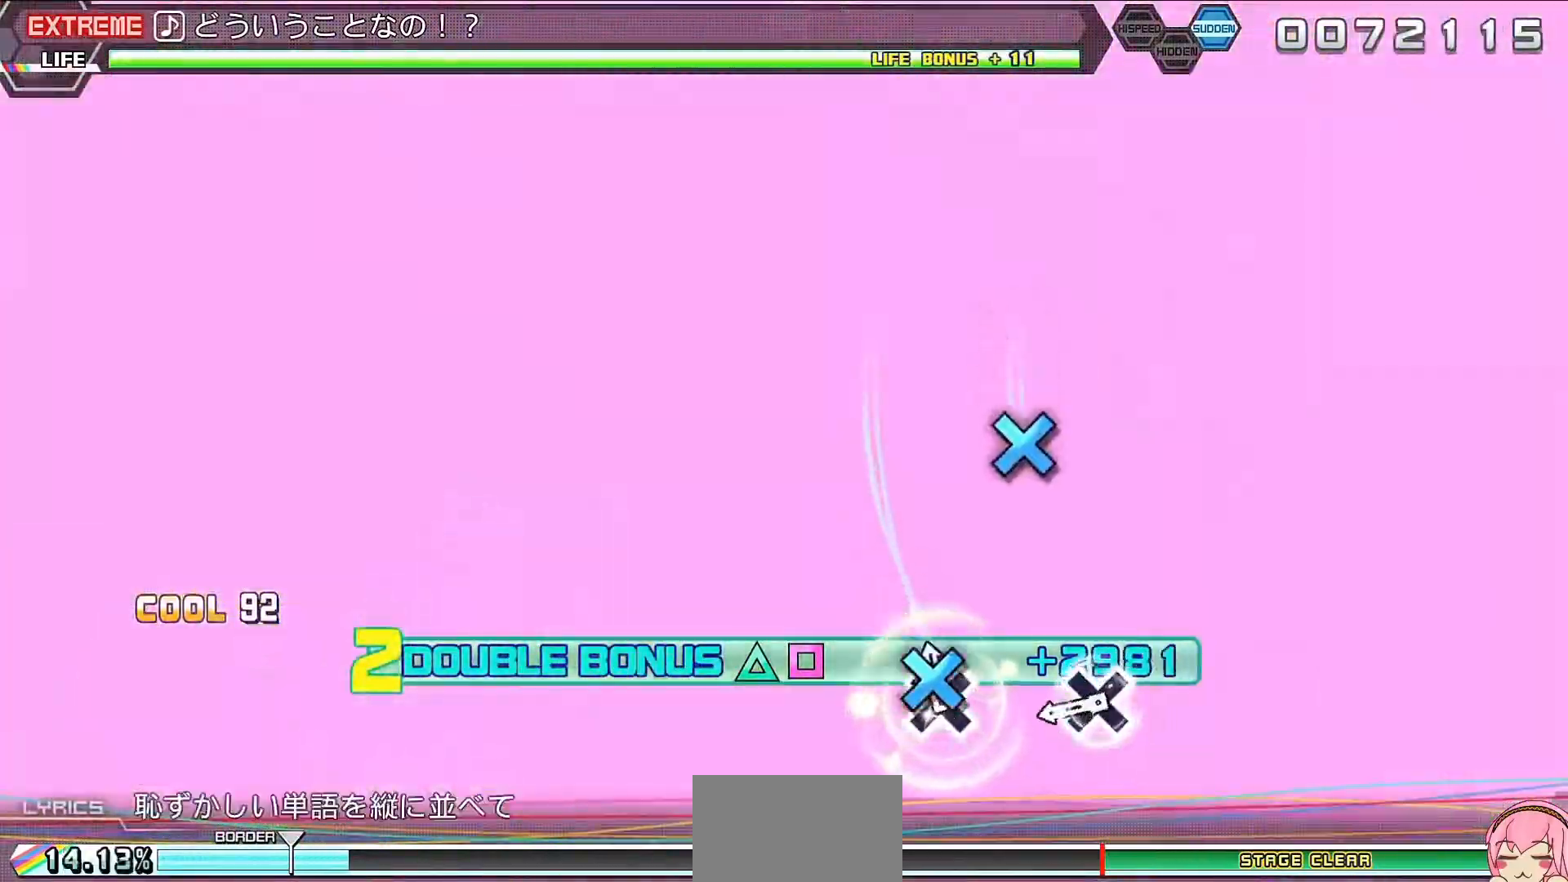
{"buttons": ["L2"], "left_stick": "center", "right_stick": "center", "events": [[133, "CROSS", "up"], [233, "CROSS", "down"], [367, "CROSS", "up"]]}
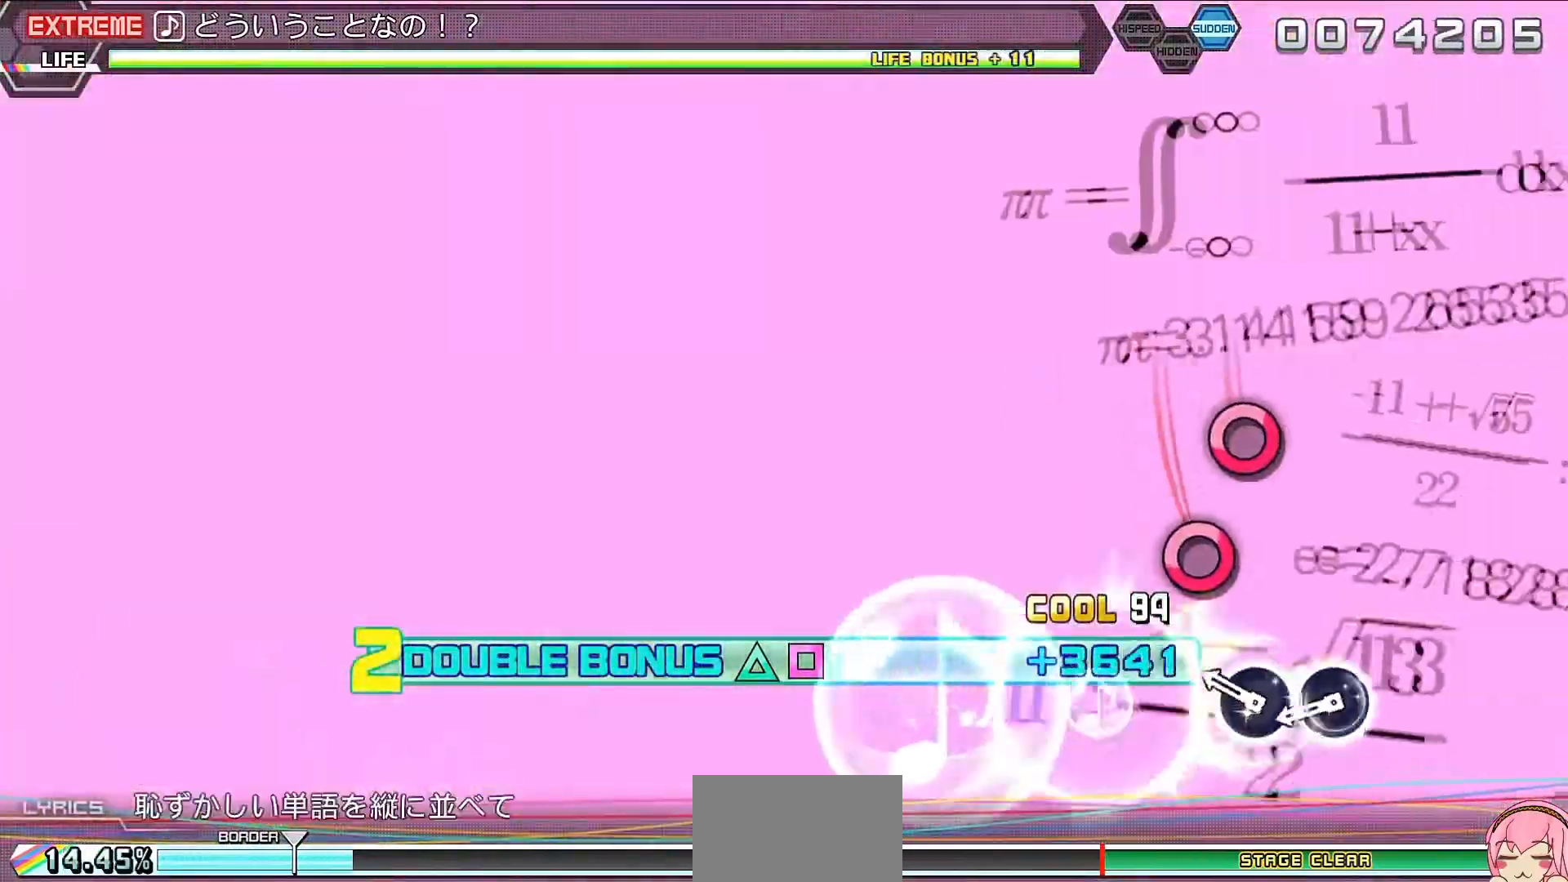
{"buttons": ["L2"], "left_stick": "center", "right_stick": "center", "events": [[67, "CIRCLE", "down"], [133, "CIRCLE", "up"], [233, "CIRCLE", "down"], [433, "CIRCLE", "up"]]}
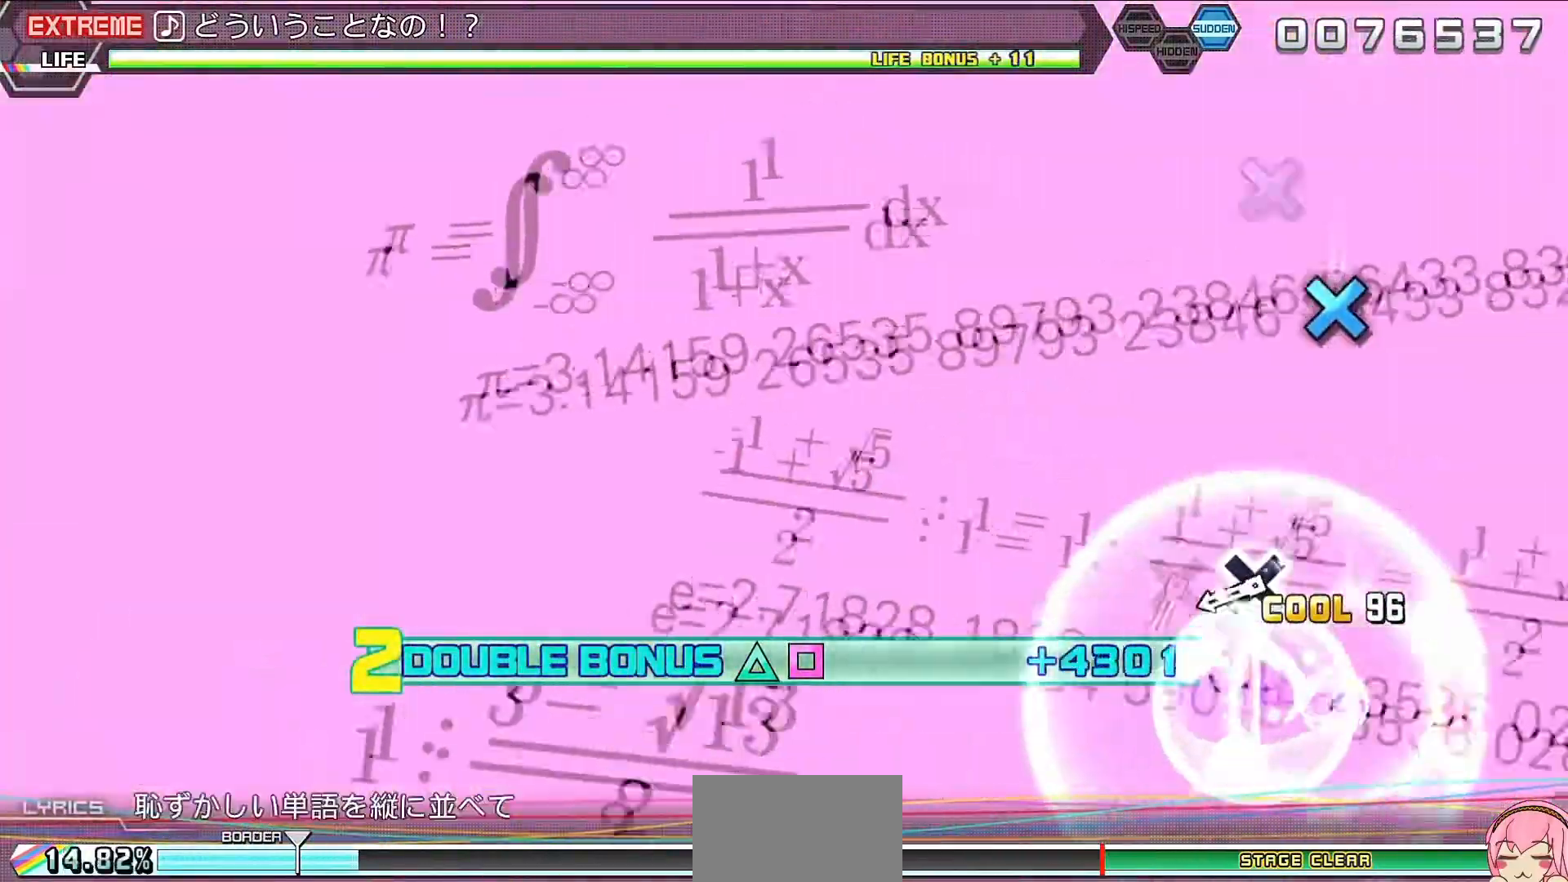
{"buttons": ["CROSS", "L2"], "left_stick": "center", "right_stick": "center", "events": [[267, "CROSS", "down"], [367, "CROSS", "up"], [433, "CROSS", "down"]]}
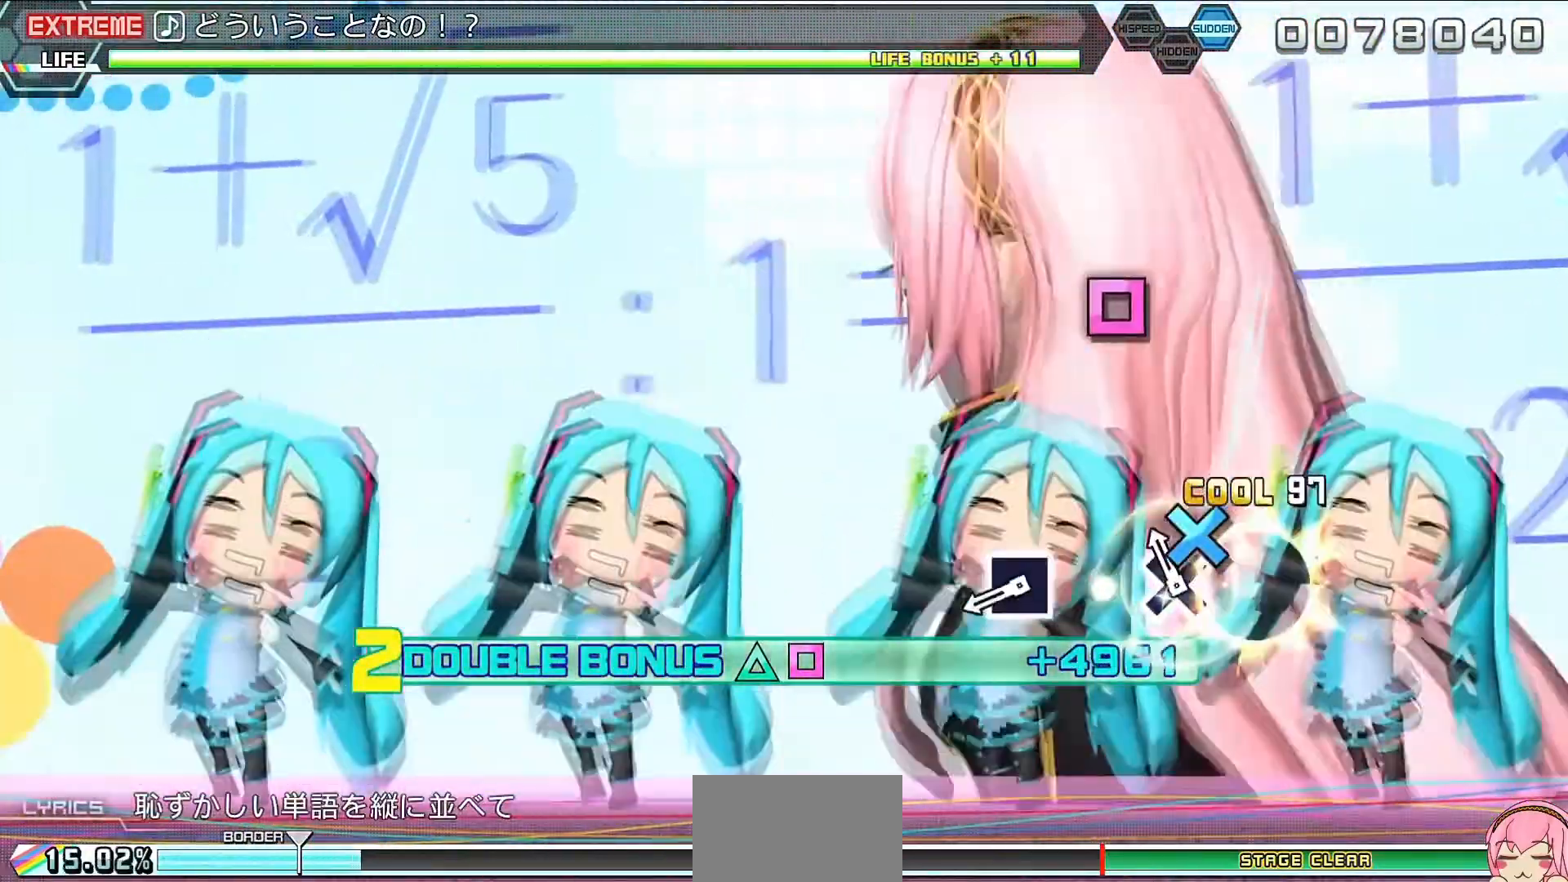
{"buttons": ["L2"], "left_stick": "center", "right_stick": "center", "events": [[33, "CROSS", "up"], [267, "SQUARE", "down"], [400, "SQUARE", "up"]]}
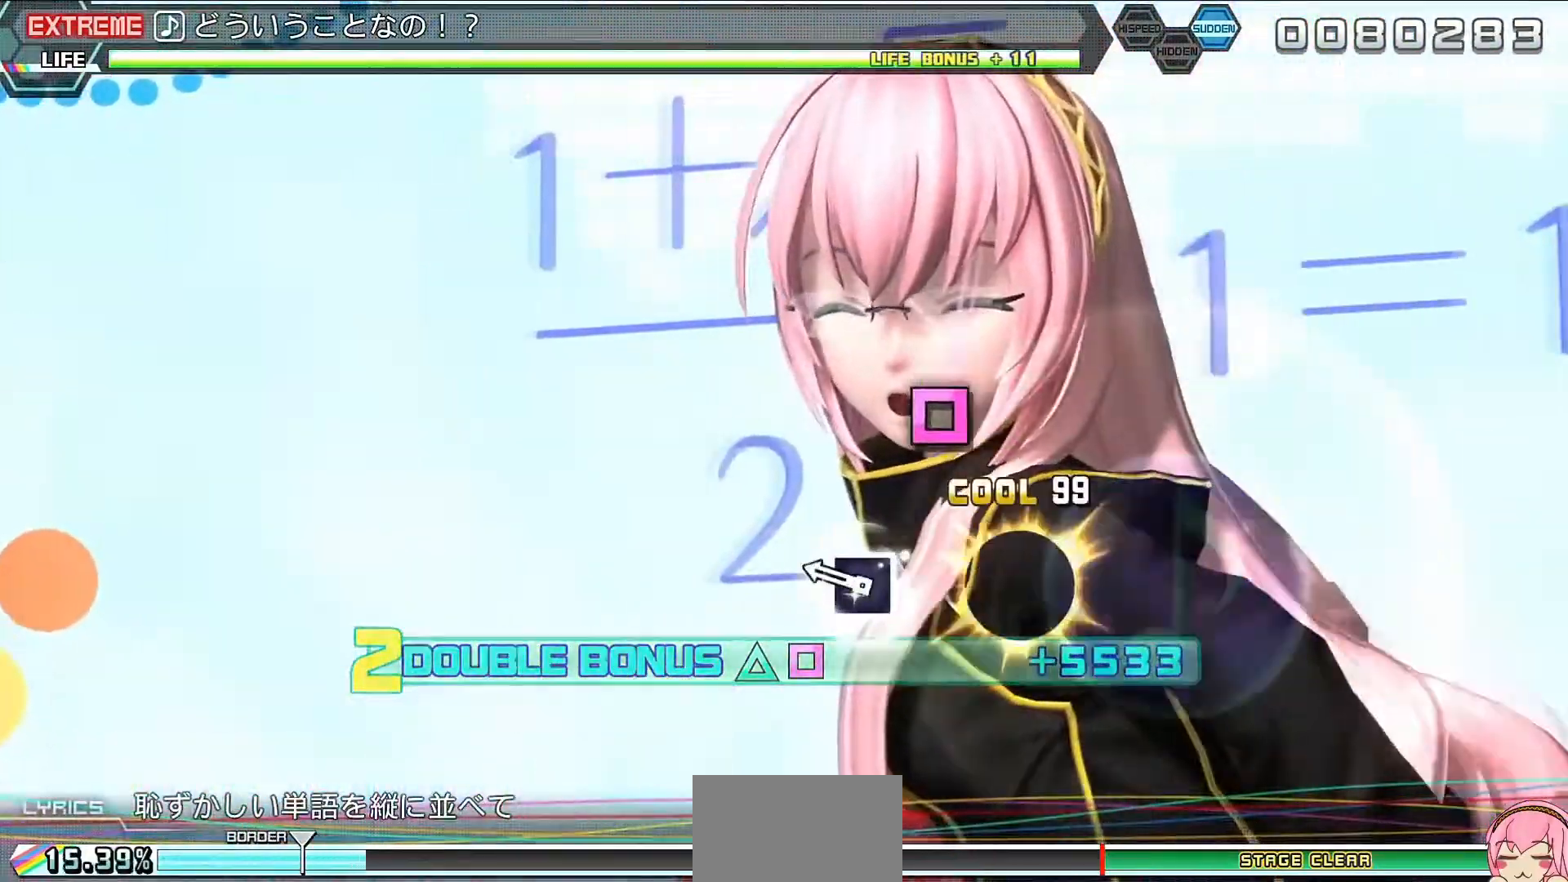
{"buttons": ["L2"], "left_stick": "center", "right_stick": "center", "events": [[100, "SQUARE", "down"], [267, "SQUARE", "up"]]}
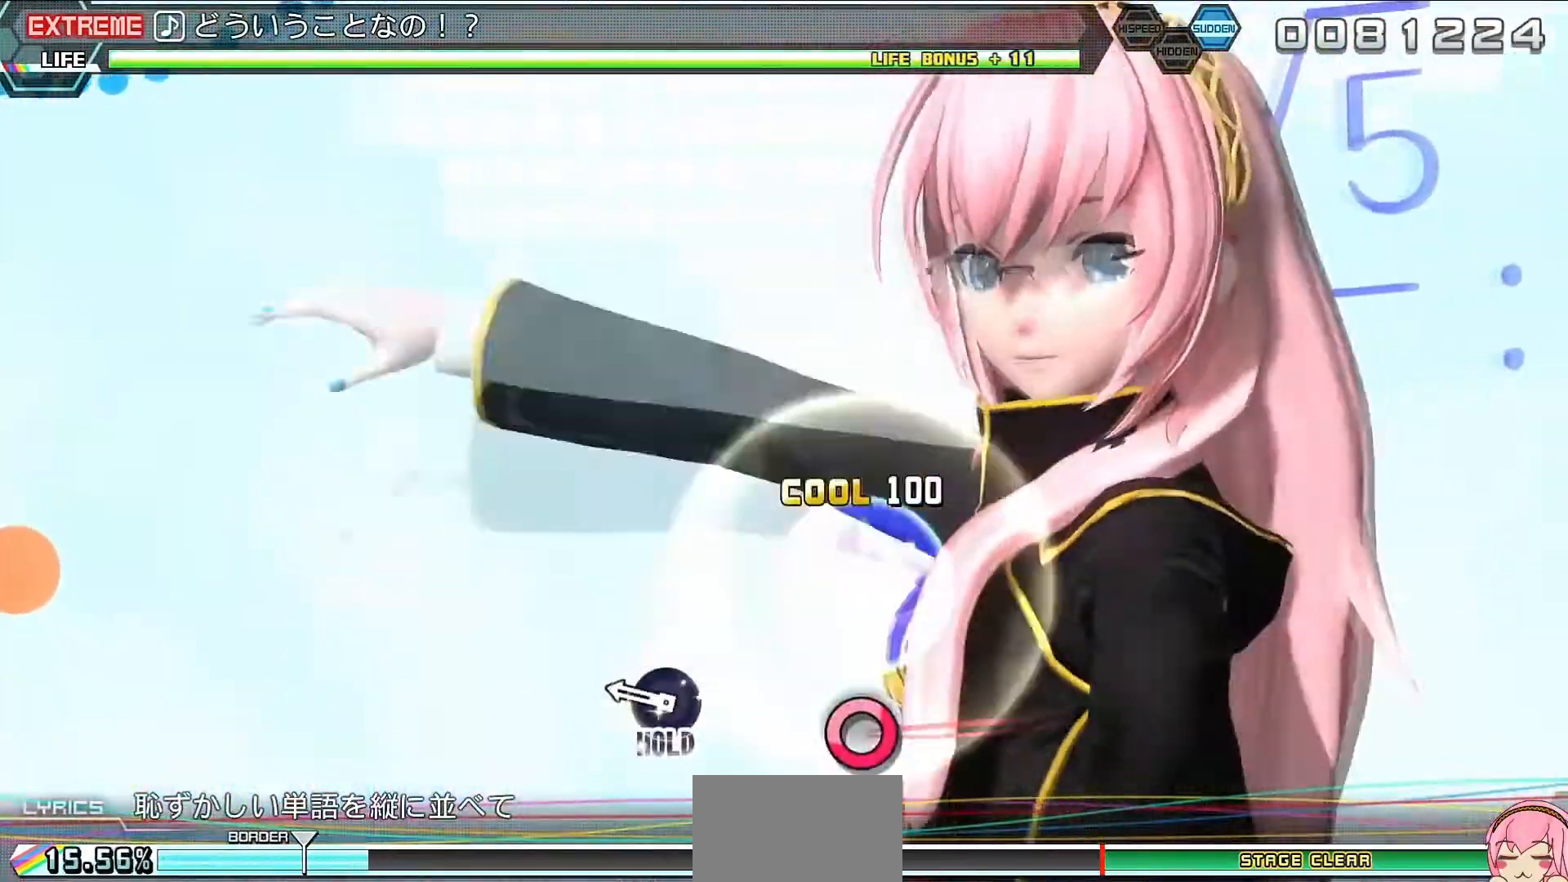
{"buttons": ["R2"], "left_stick": "center", "right_stick": "center", "events": [[133, "CIRCLE", "down"], [200, "R2", "down"], [333, "CIRCLE", "up"], [433, "L2", "up"]]}
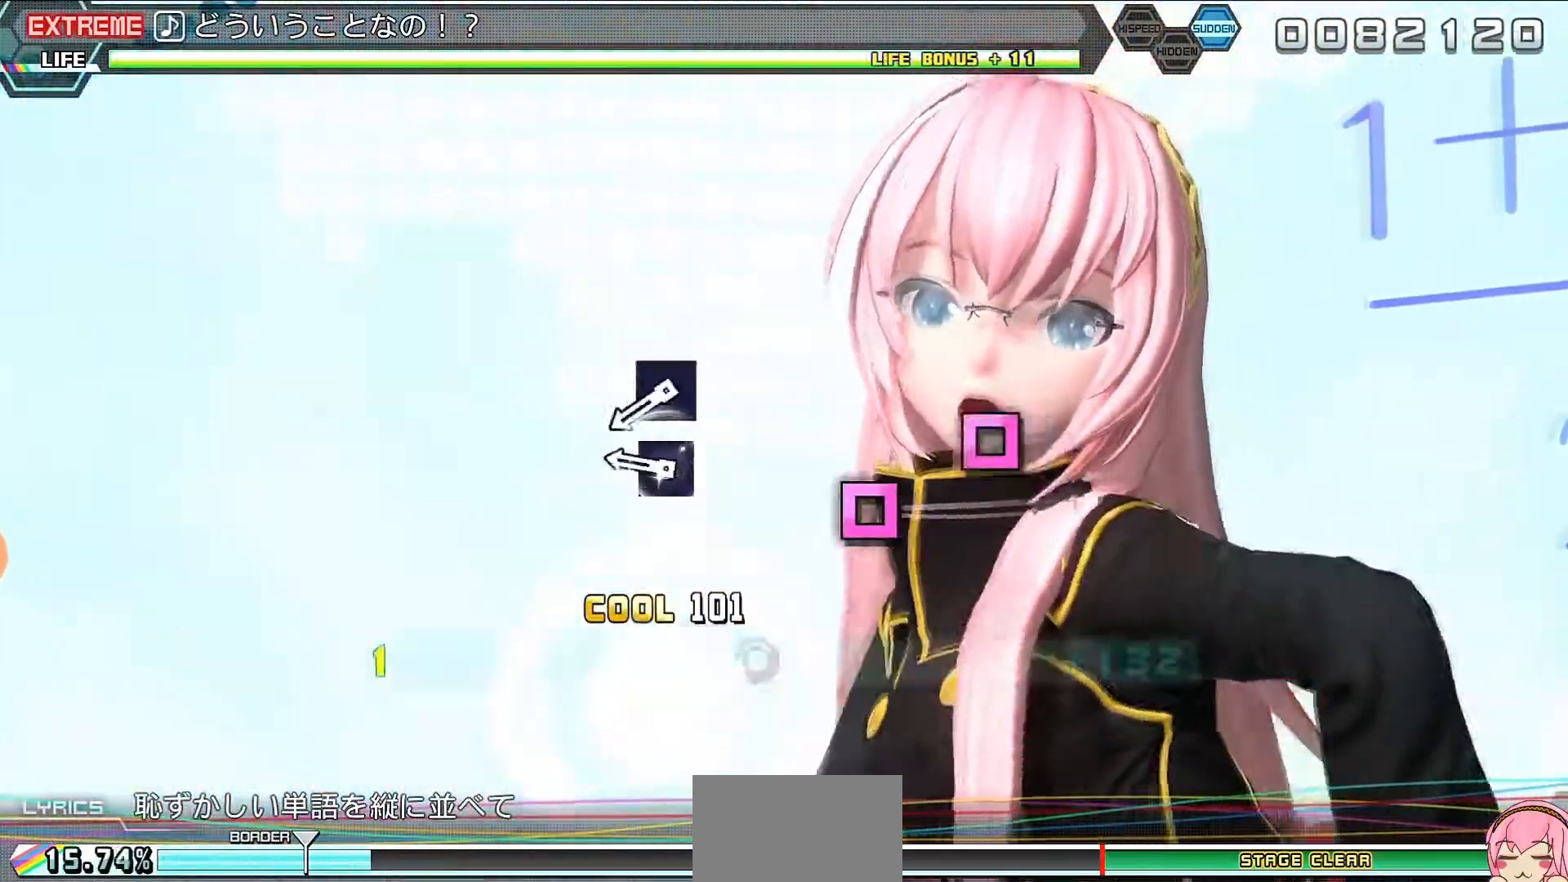
{"buttons": ["CROSS", "R2"], "left_stick": "center", "right_stick": "center", "events": [[133, "SQUARE", "down"], [167, "SQUARE", "up"], [300, "SQUARE", "down"], [333, "SQUARE", "up"], [467, "CROSS", "down"]]}
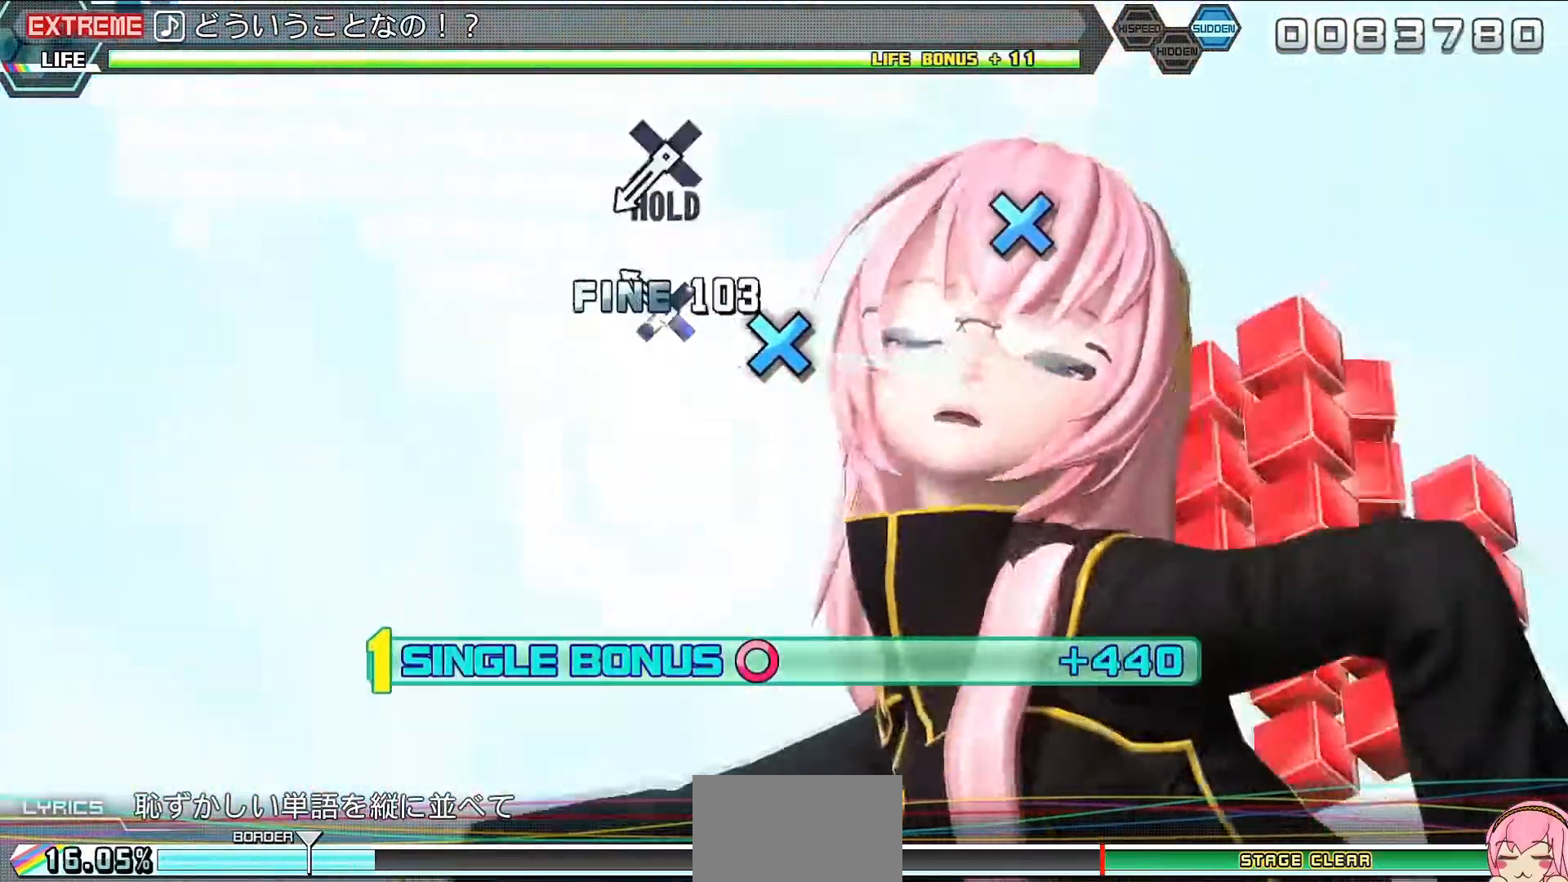
{"buttons": ["CROSS", "L2", "R2"], "left_stick": "center", "right_stick": "center", "events": [[67, "CROSS", "up"], [367, "CROSS", "down"], [400, "L2", "down"]]}
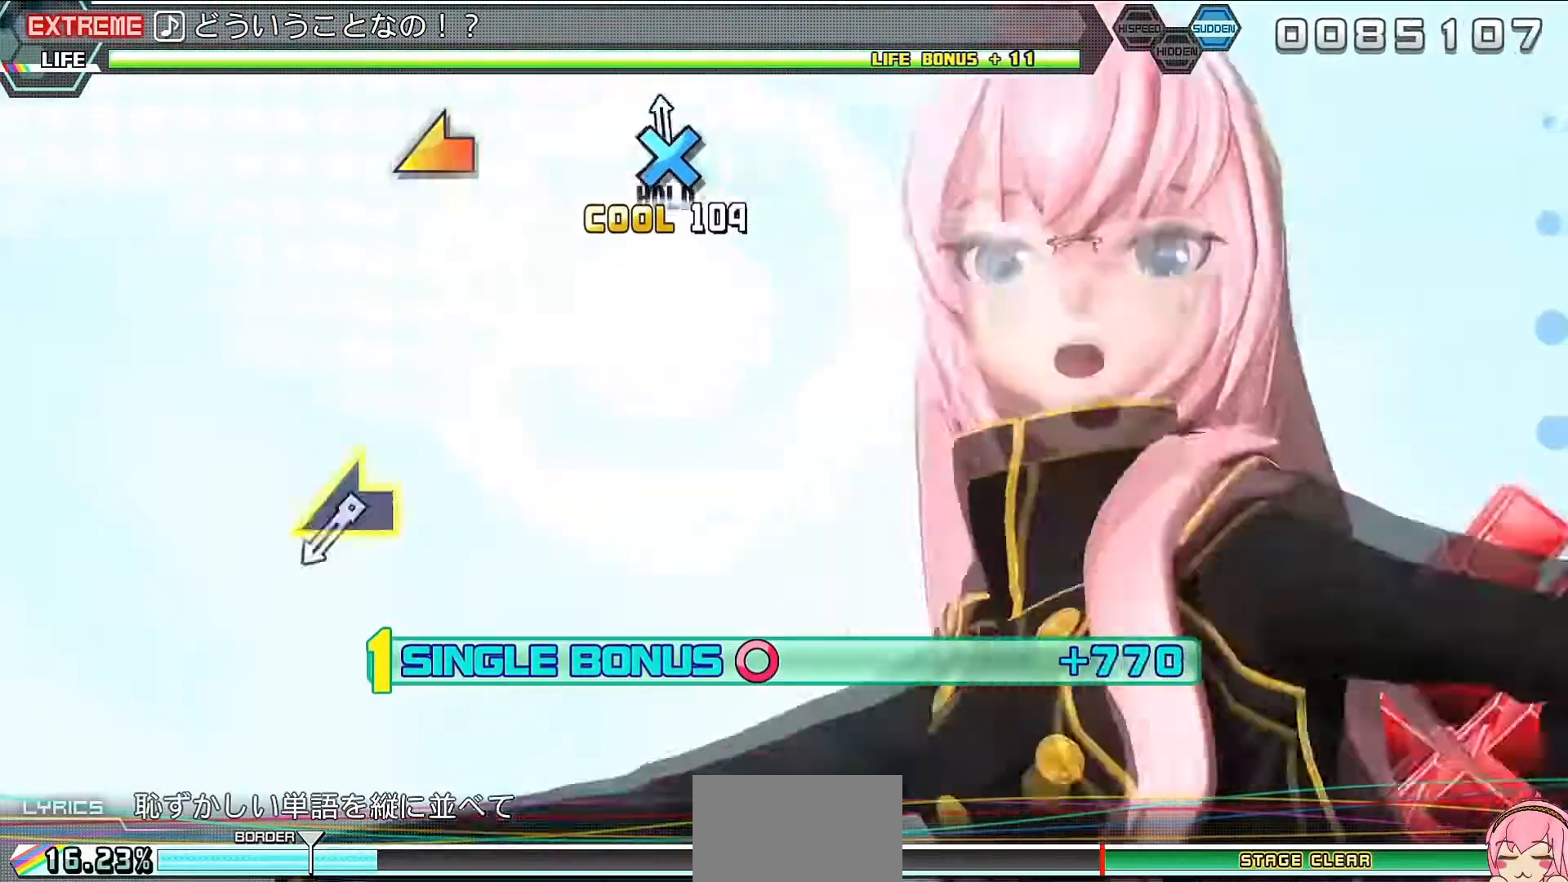
{"buttons": ["L2"], "left_stick": "center", "right_stick": "center", "events": [[33, "CROSS", "up"], [33, "R2", "up"], [333, "left_stick", "up-left"], [467, "left_stick", "center"]]}
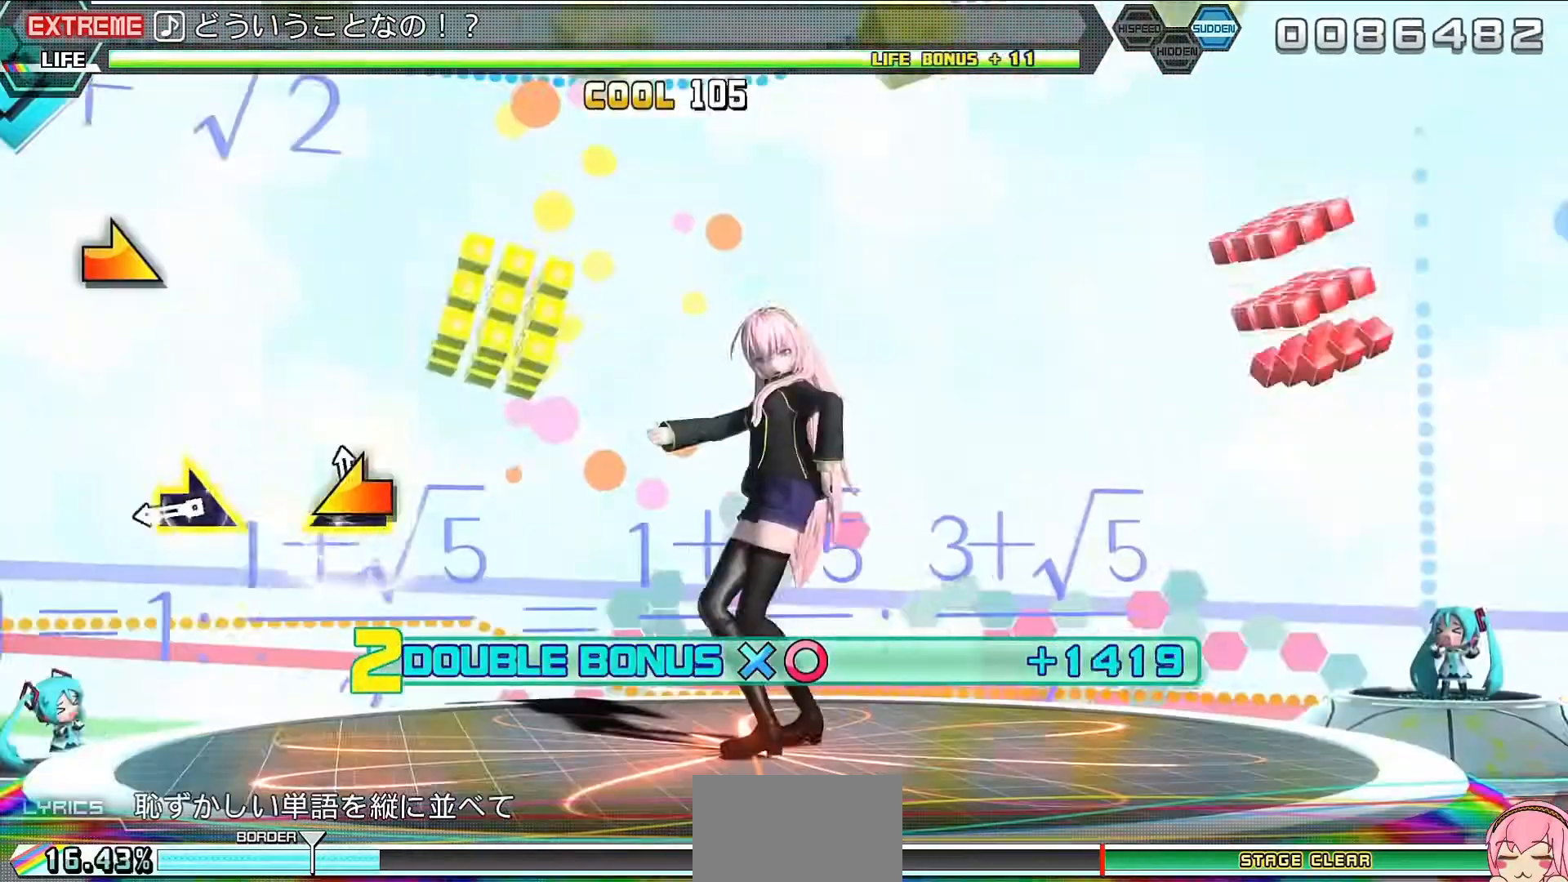
{"buttons": ["L2"], "left_stick": "center", "right_stick": "center", "events": [[200, "left_stick", "down-right"], [333, "left_stick", "center"]]}
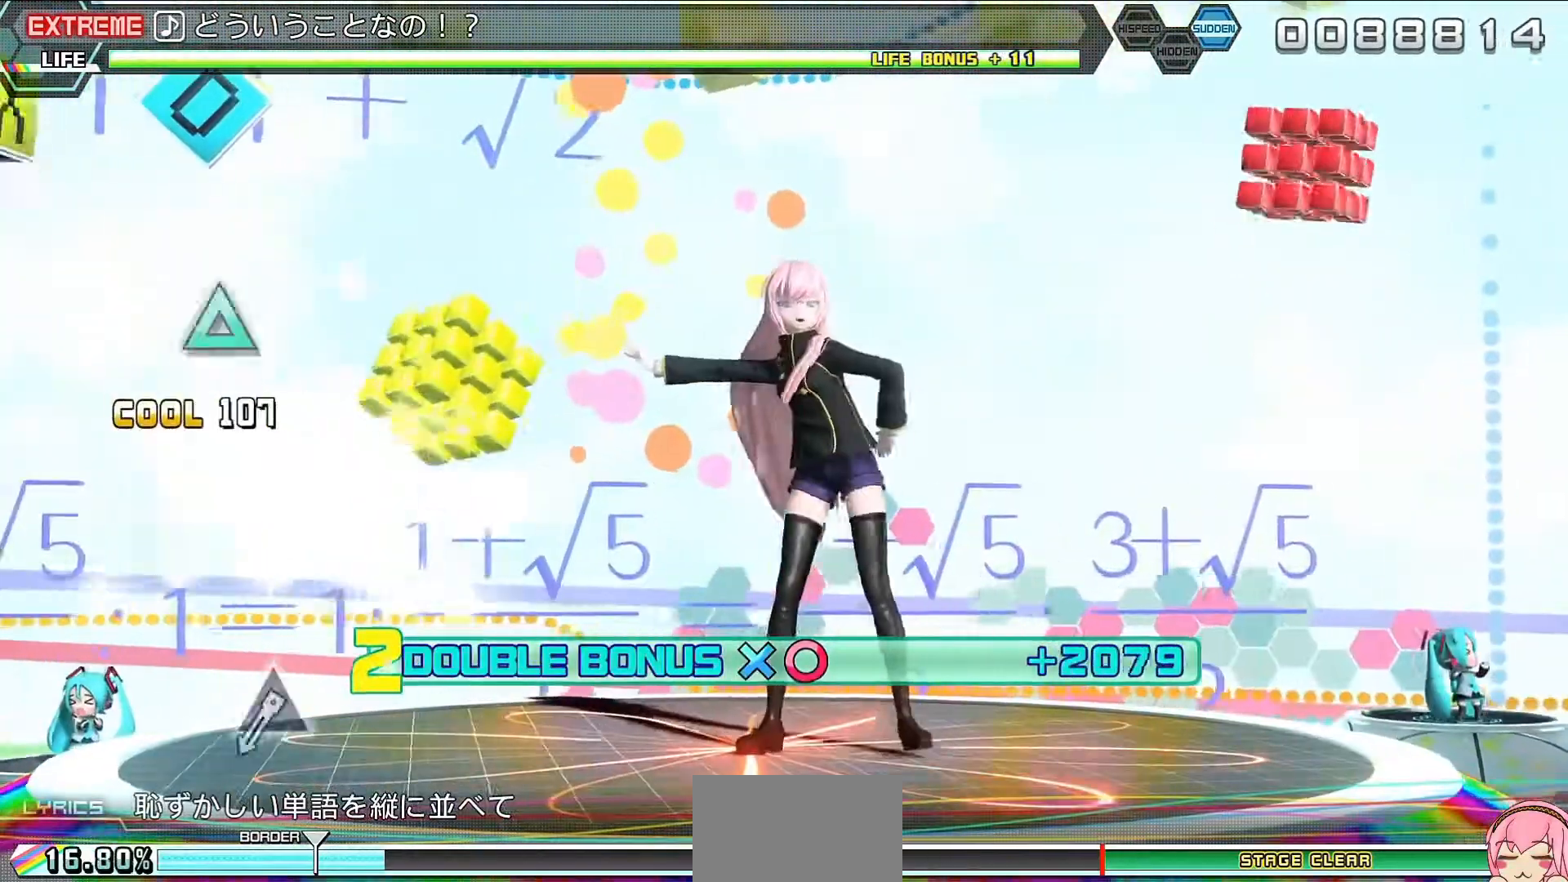
{"buttons": ["L2"], "left_stick": "center", "right_stick": "center", "events": [[367, "TRIANGLE", "down"], [500, "TRIANGLE", "up"]]}
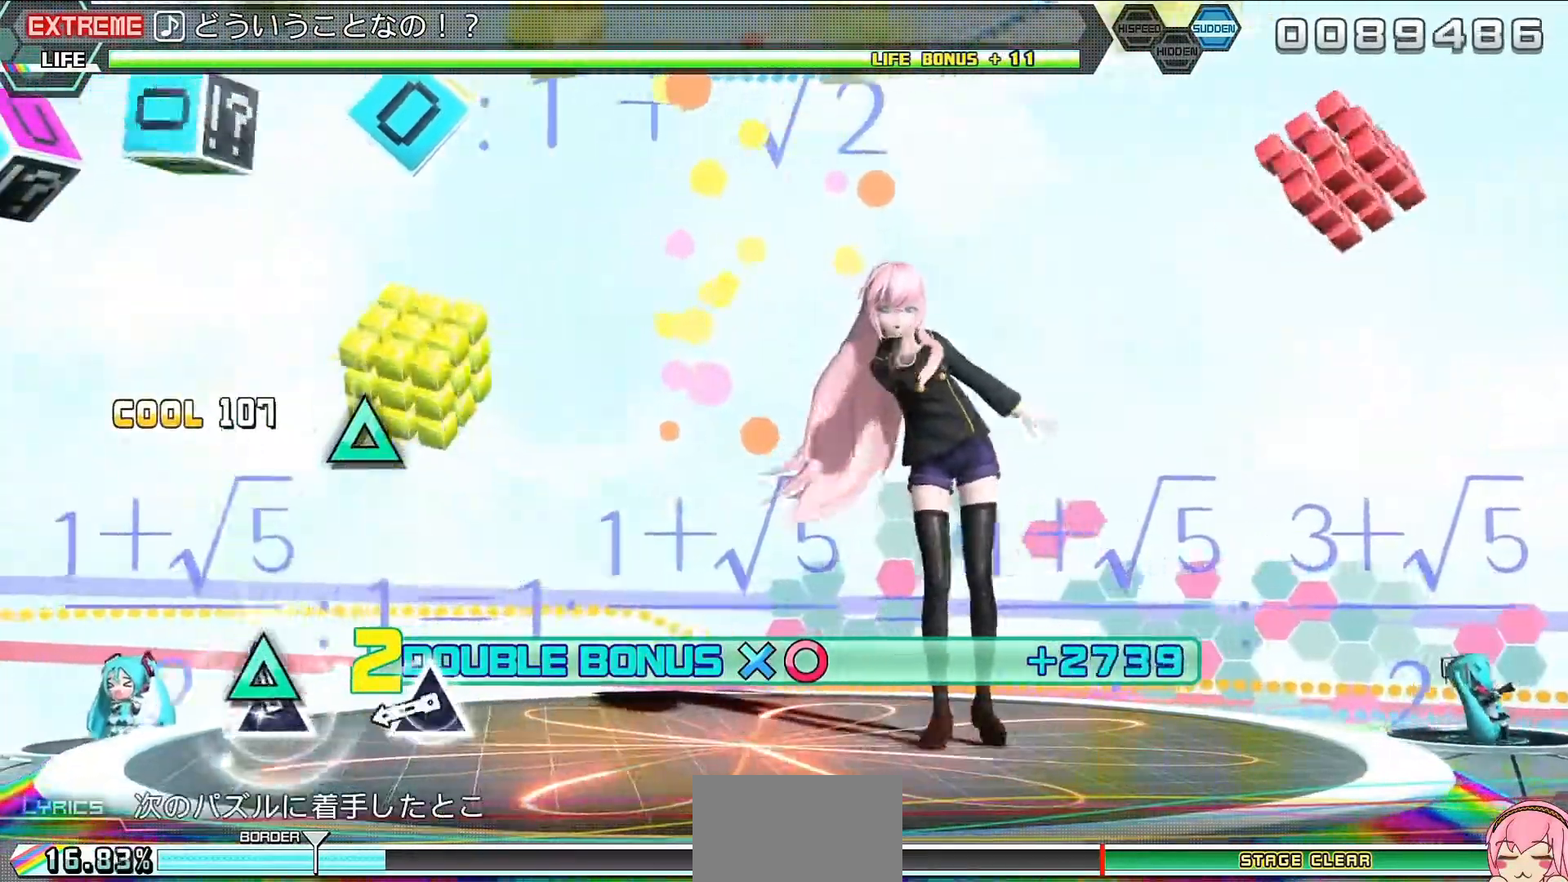
{"buttons": ["L2"], "left_stick": "center", "right_stick": "center", "events": [[200, "TRIANGLE", "down"], [367, "TRIANGLE", "up"]]}
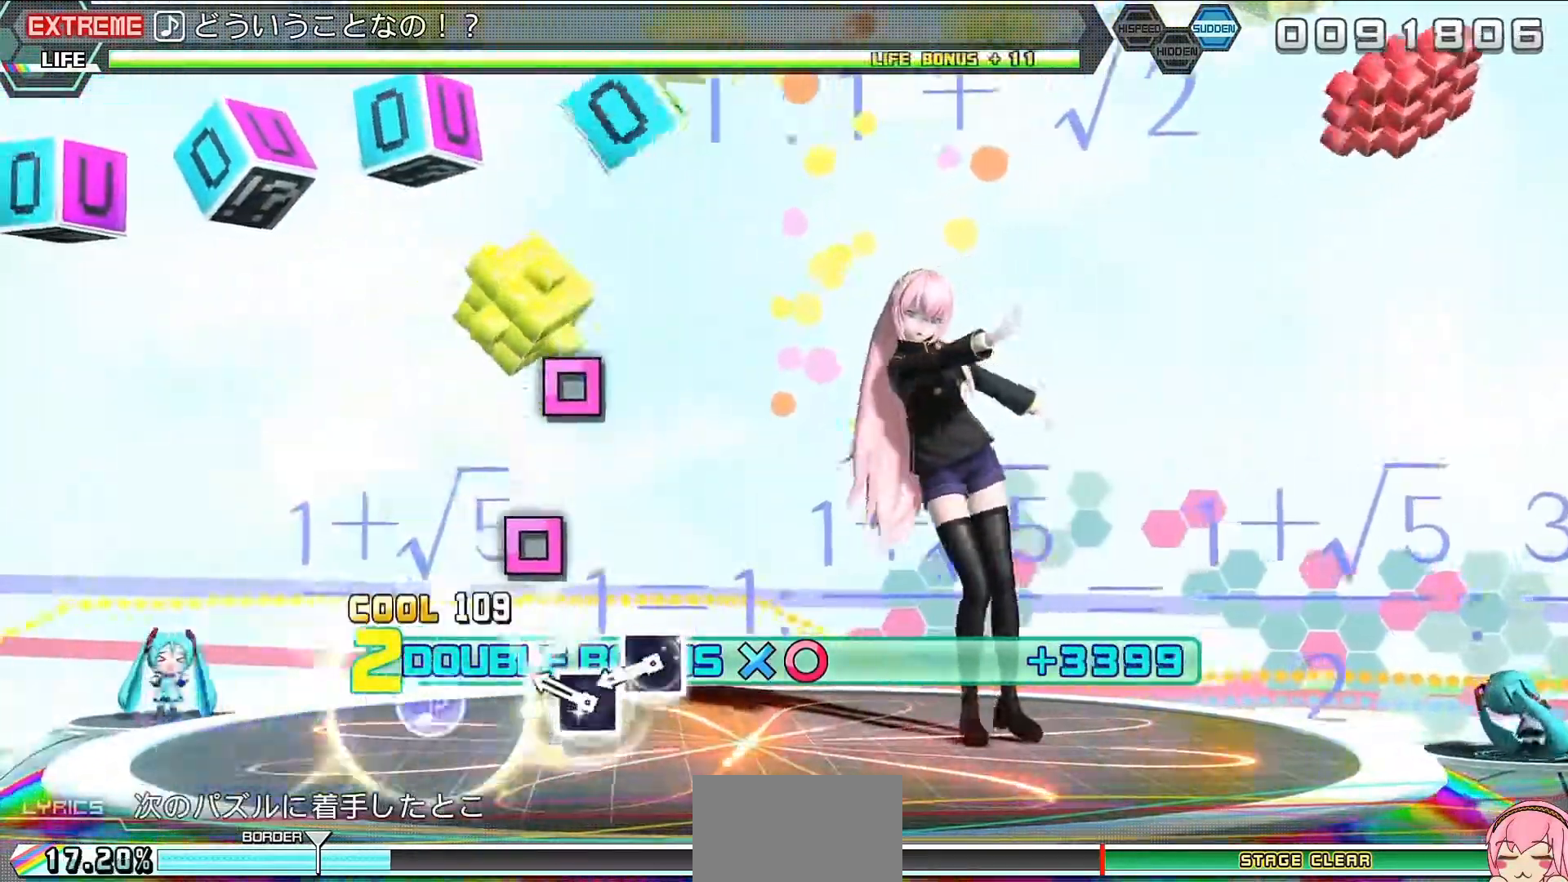
{"buttons": ["L2"], "left_stick": "center", "right_stick": "center", "events": [[67, "SQUARE", "down"], [133, "SQUARE", "up"], [233, "SQUARE", "down"], [367, "SQUARE", "up"]]}
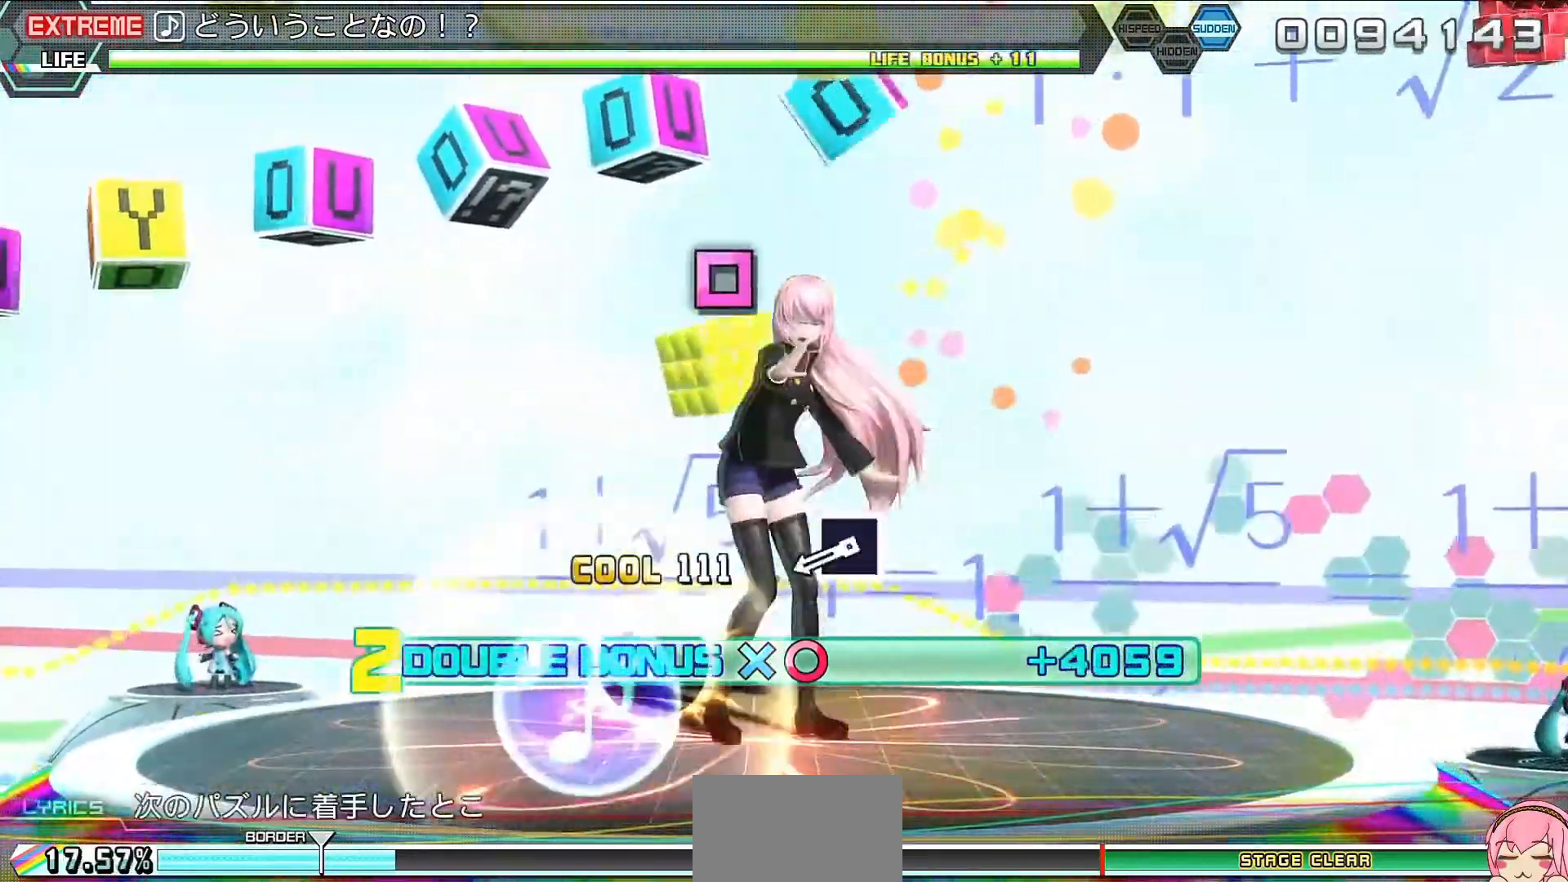
{"buttons": ["SQUARE", "L2"], "left_stick": "center", "right_stick": "center", "events": [[267, "SQUARE", "down"], [333, "SQUARE", "up"], [433, "SQUARE", "down"]]}
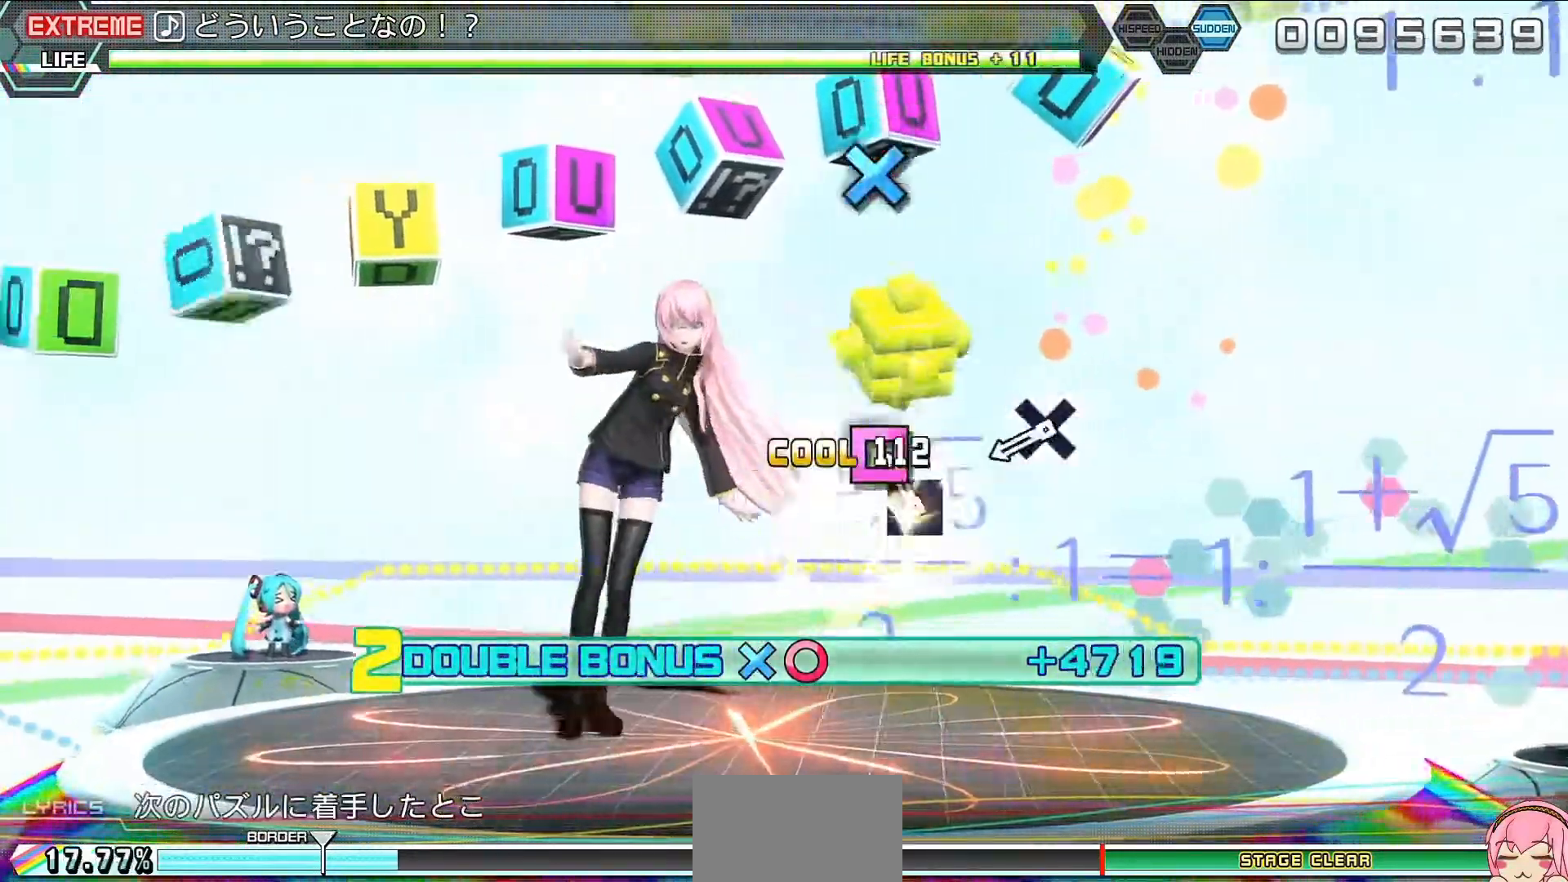
{"buttons": ["L2"], "left_stick": "center", "right_stick": "center", "events": [[67, "SQUARE", "up"], [267, "CROSS", "down"], [433, "CROSS", "up"]]}
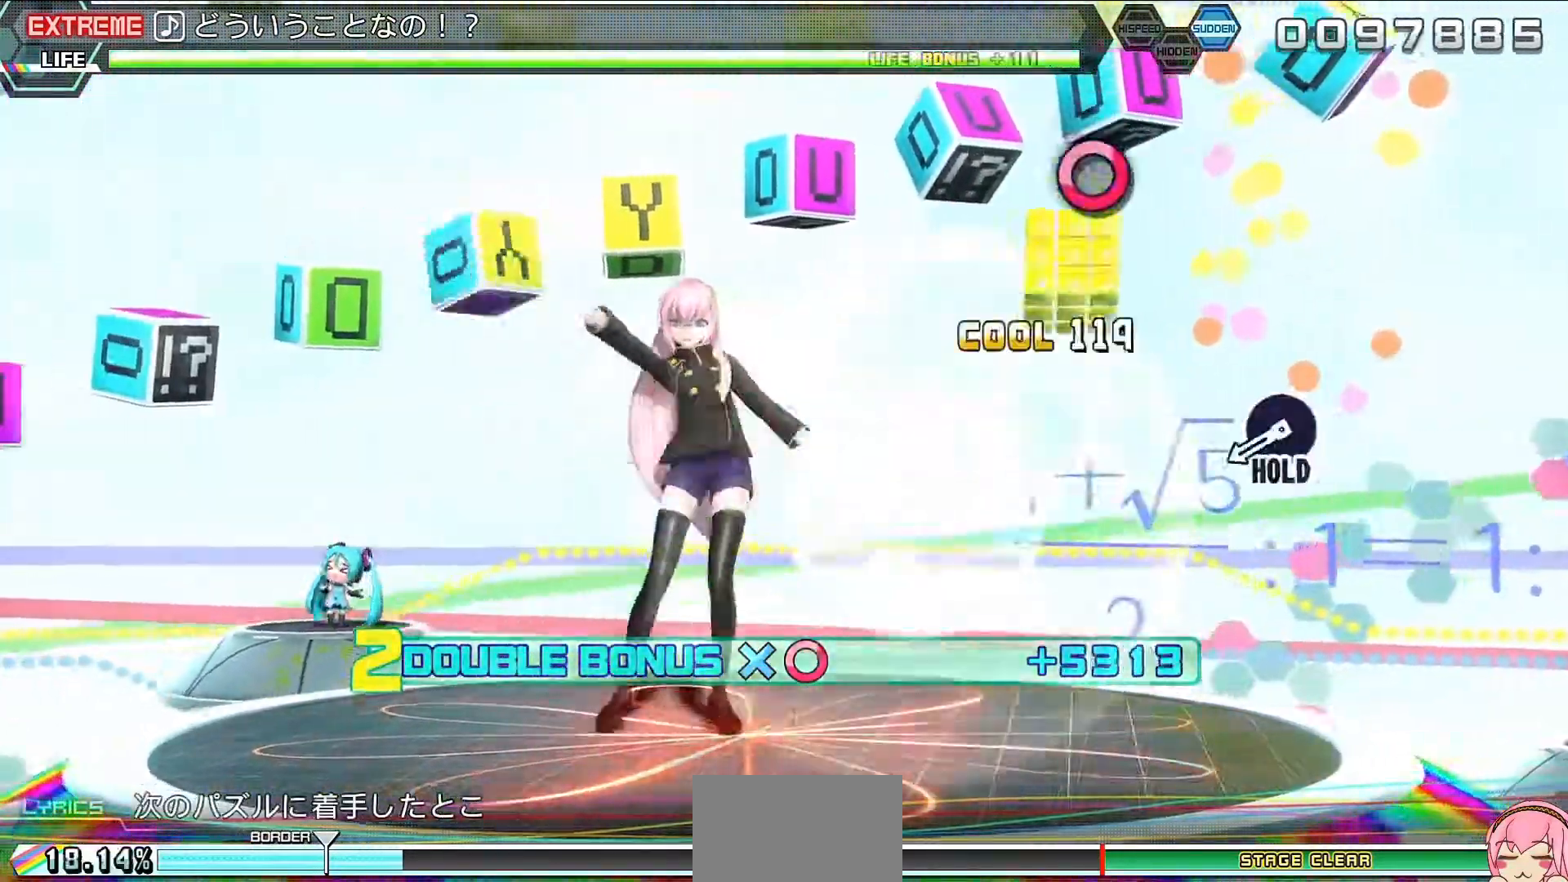
{"buttons": ["R2"], "left_stick": "center", "right_stick": "center", "events": [[267, "CIRCLE", "down"], [333, "R2", "down"], [467, "CIRCLE", "up"], [500, "L2", "up"]]}